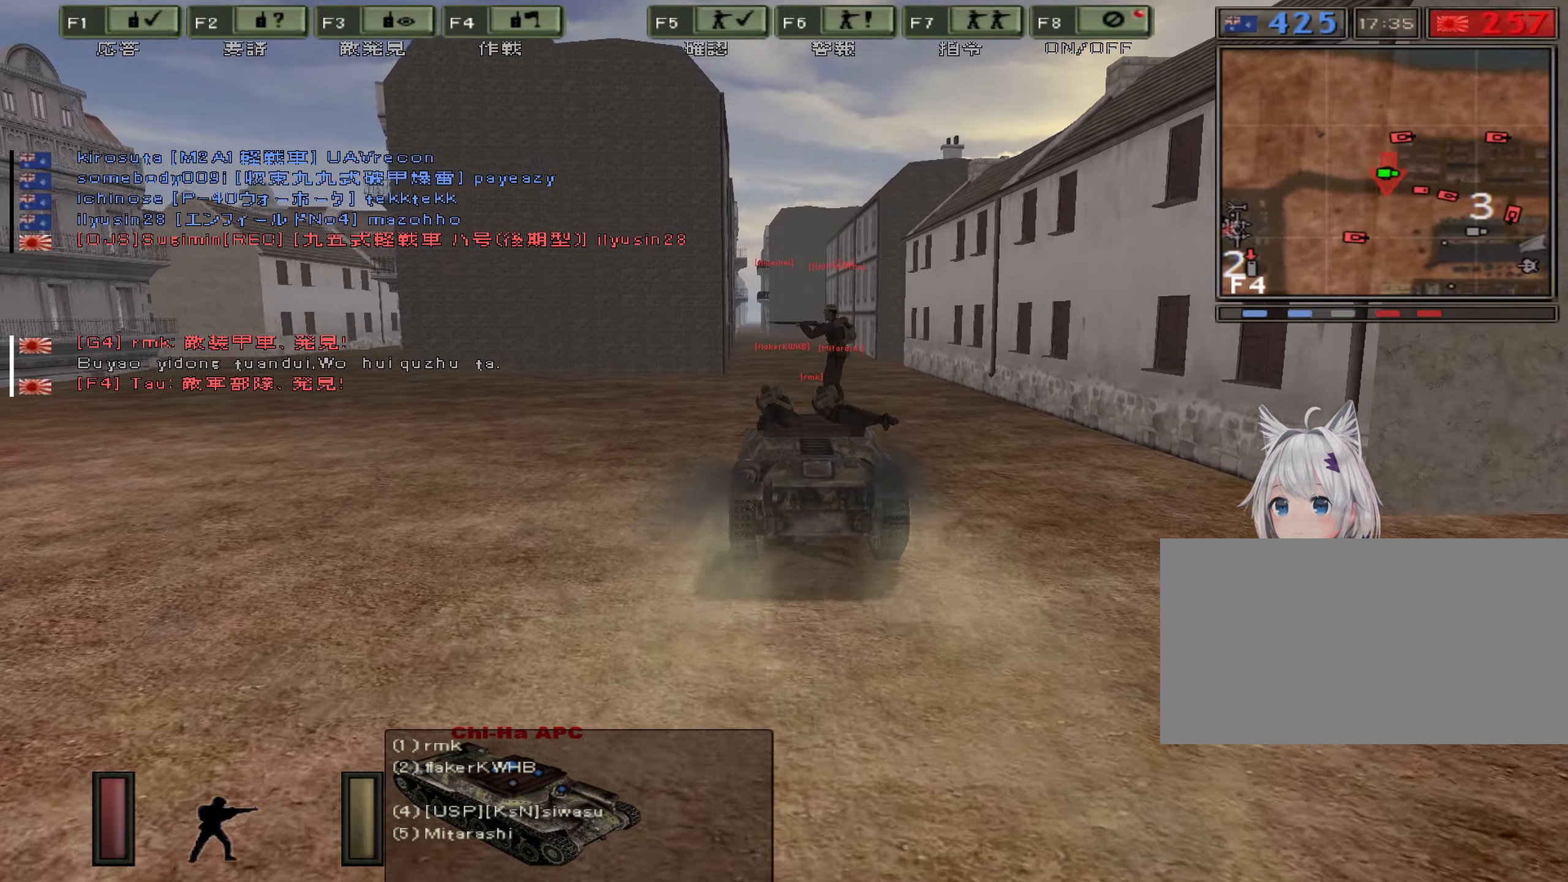
Gameplay with keyboard; each line is a JSON object with the keys held at the frame after it. "events" lists presses ("down") and releases ("up") of "0", "1", "2", "3", "4", "5", "6", "7", "8", "9", "a", "alt", "b", "c", "caps_lock", "ctrl", "d", "e", "escape", "f", "g", "h", "i", "j", "k", "l", "n", "o", "p", "q", "r", "s", "shift", "space", "super", "t", "tab", "u", "v", "w", "x", "y" and "z" between this image and that frame as [ms after this image, input, new state], when the widget could be followed in between. No other keys are recorded. Mouse input is not recorded. Not read: m.
{"keys": ["d", "w"], "events": [[16, "e", "down"], [166, "w", "down"], [283, "e", "up"], [316, "d", "down"]]}
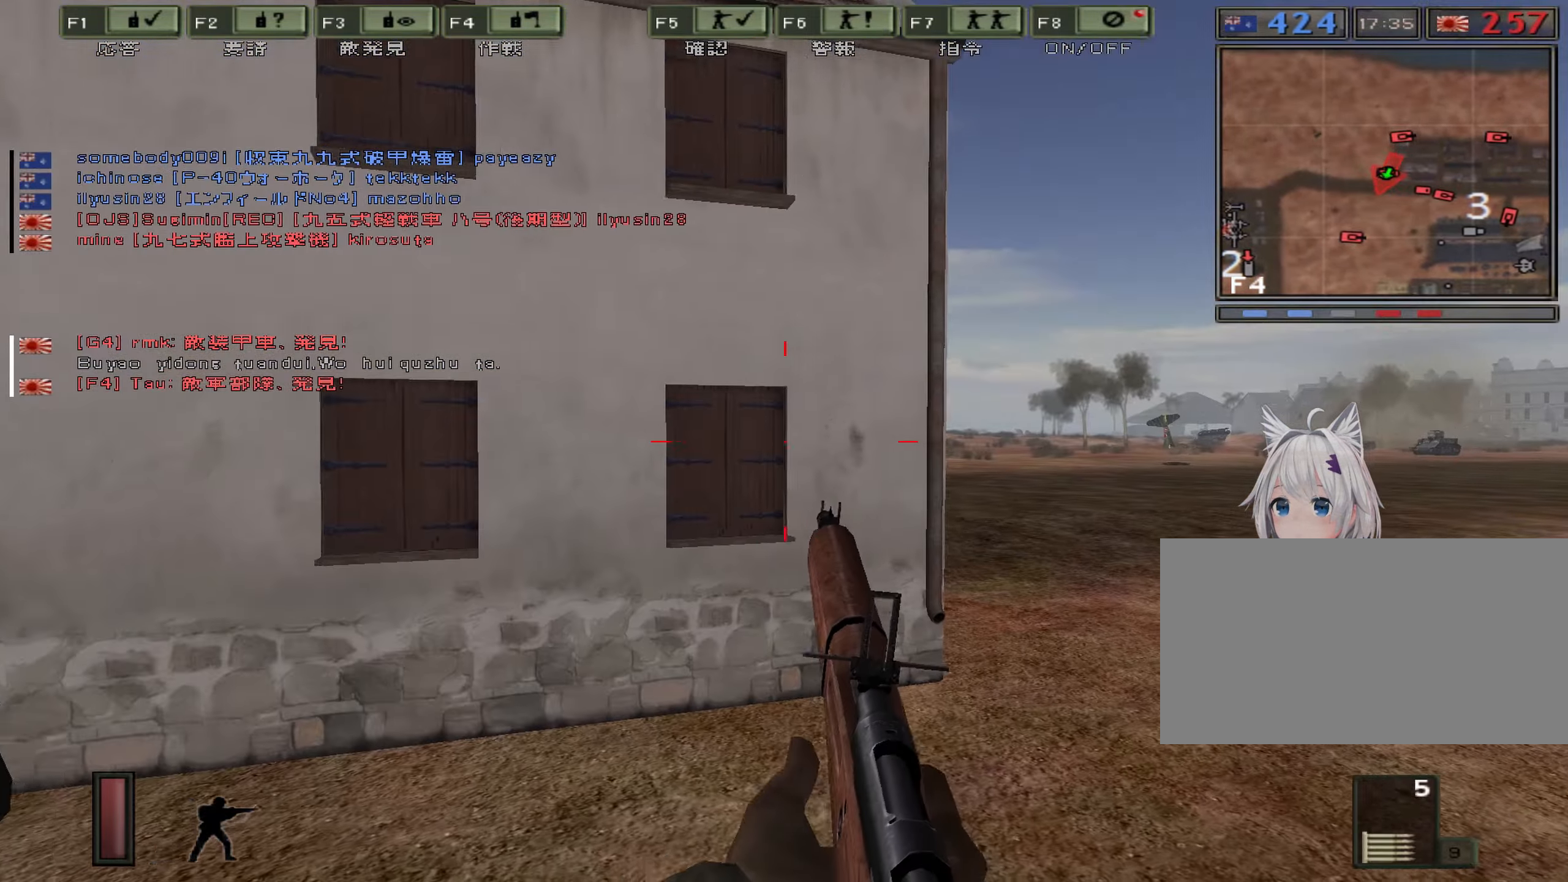
{"keys": ["ctrl", "d", "w"], "events": [[366, "ctrl", "down"]]}
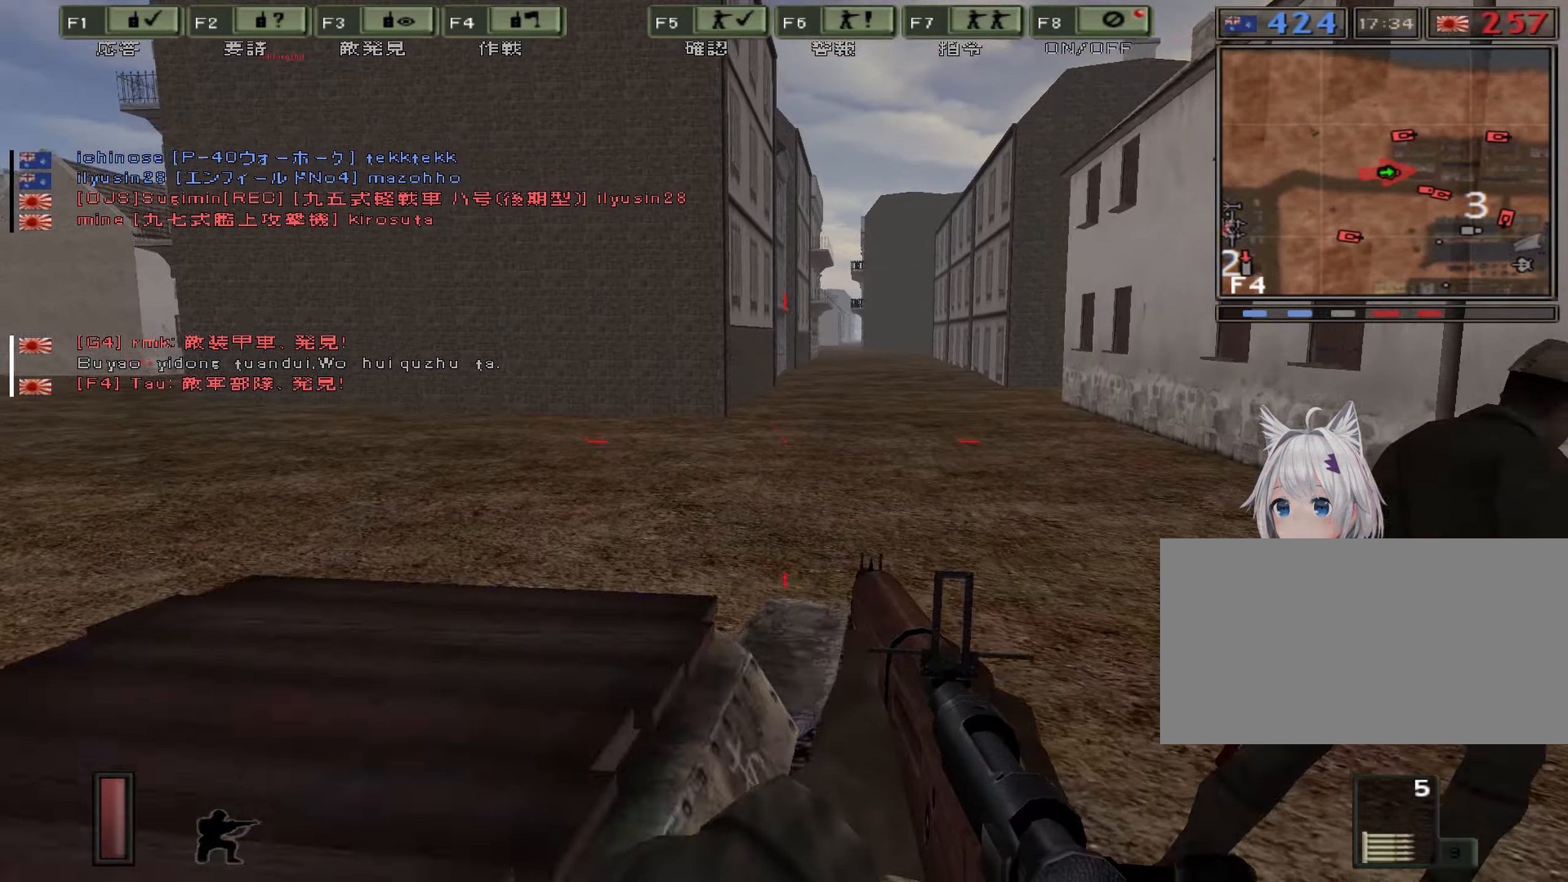
{"keys": ["d"], "events": [[66, "w", "up"], [133, "d", "up"], [316, "d", "down"], [416, "ctrl", "up"]]}
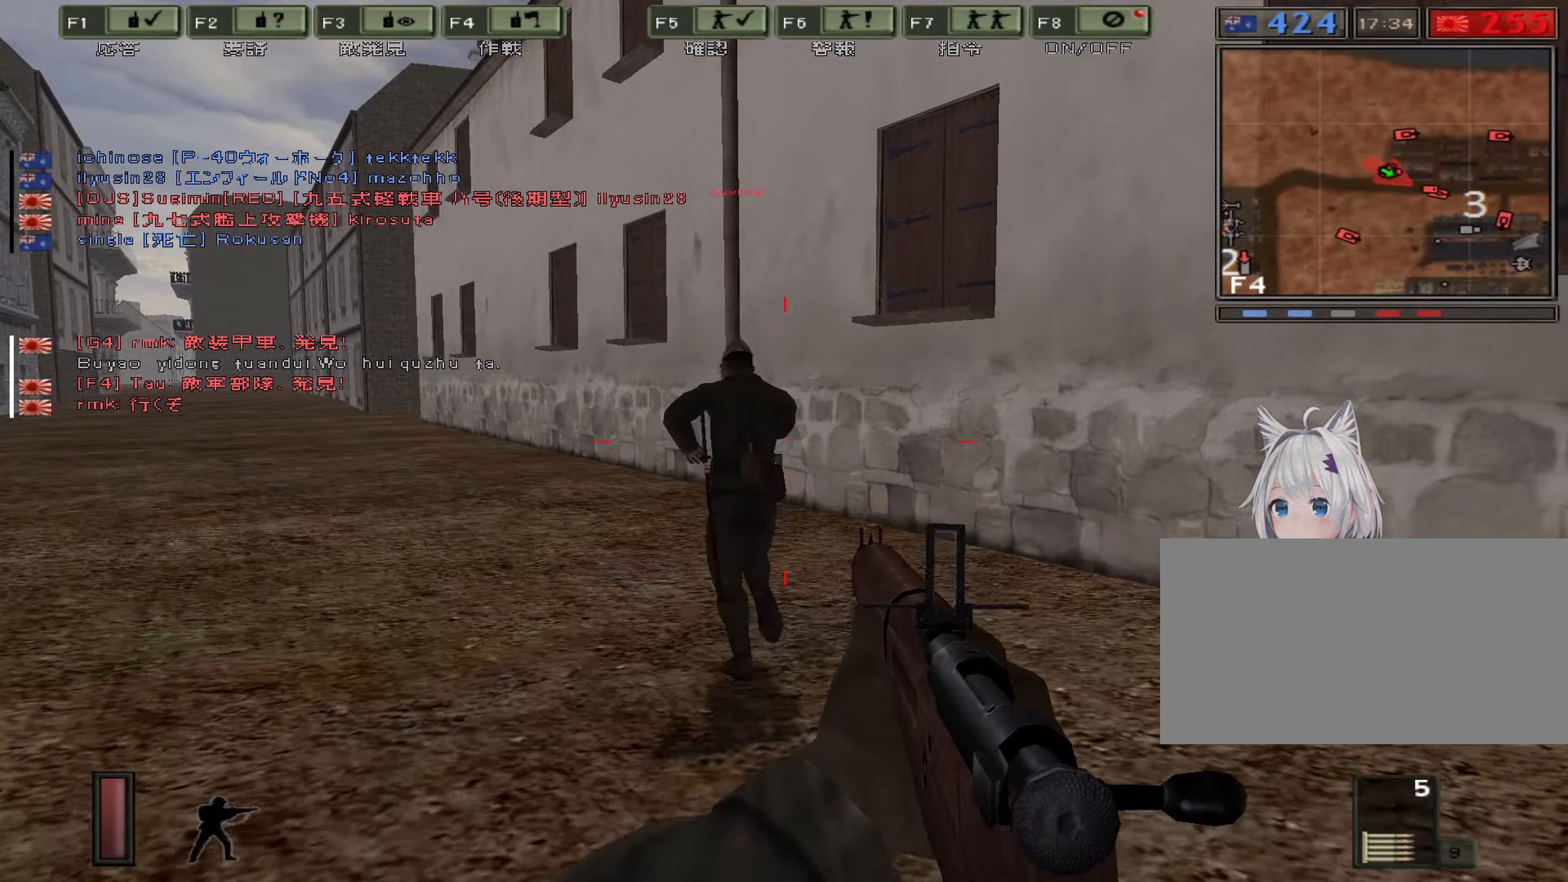
{"keys": [], "events": [[266, "d", "up"]]}
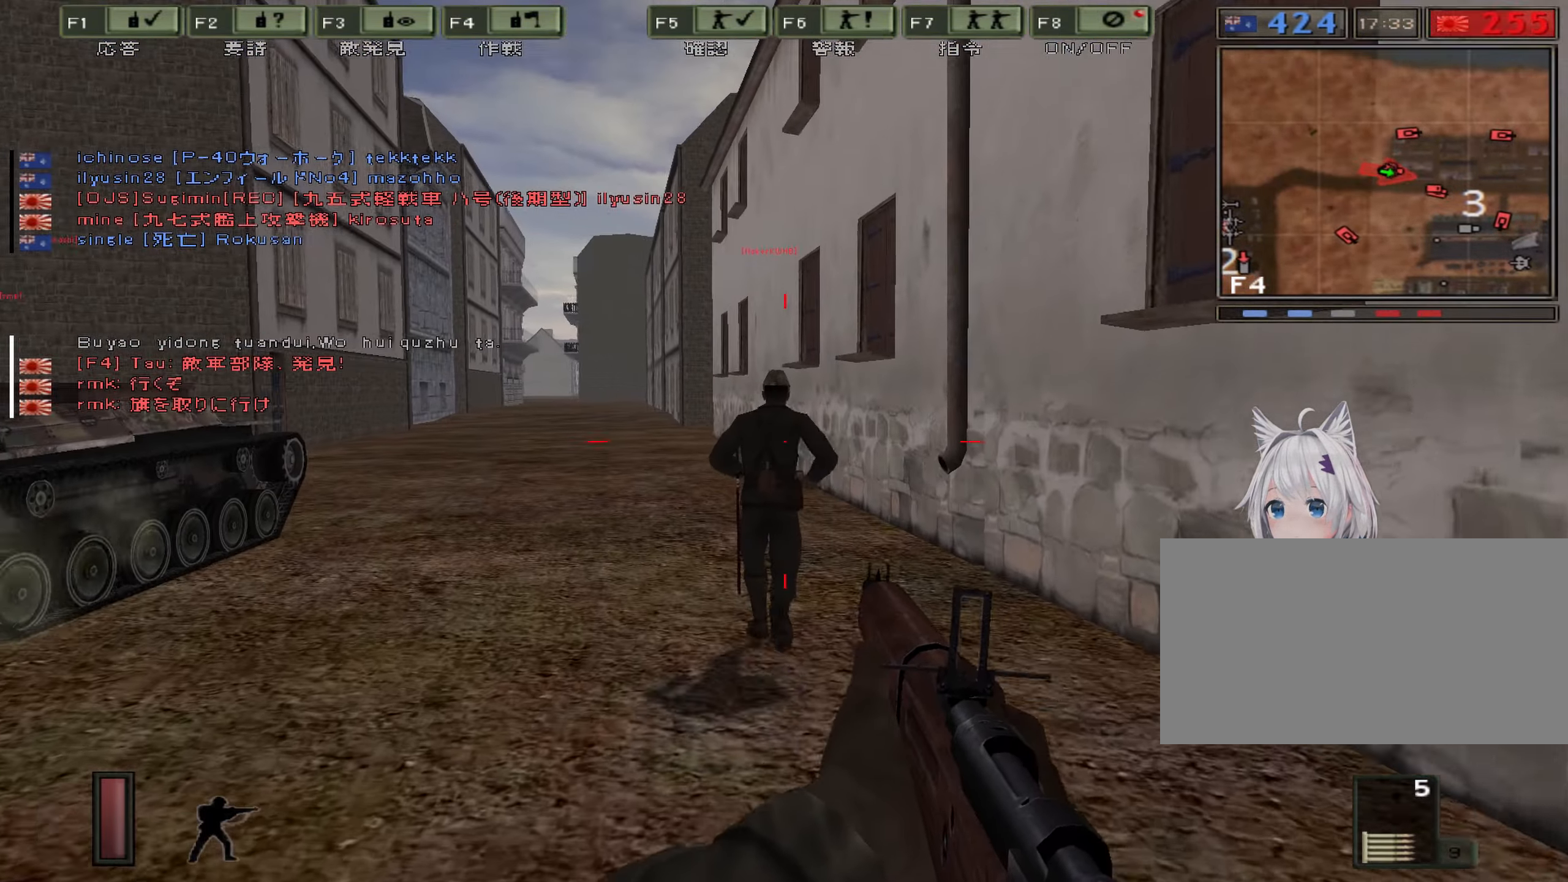
{"keys": [], "events": []}
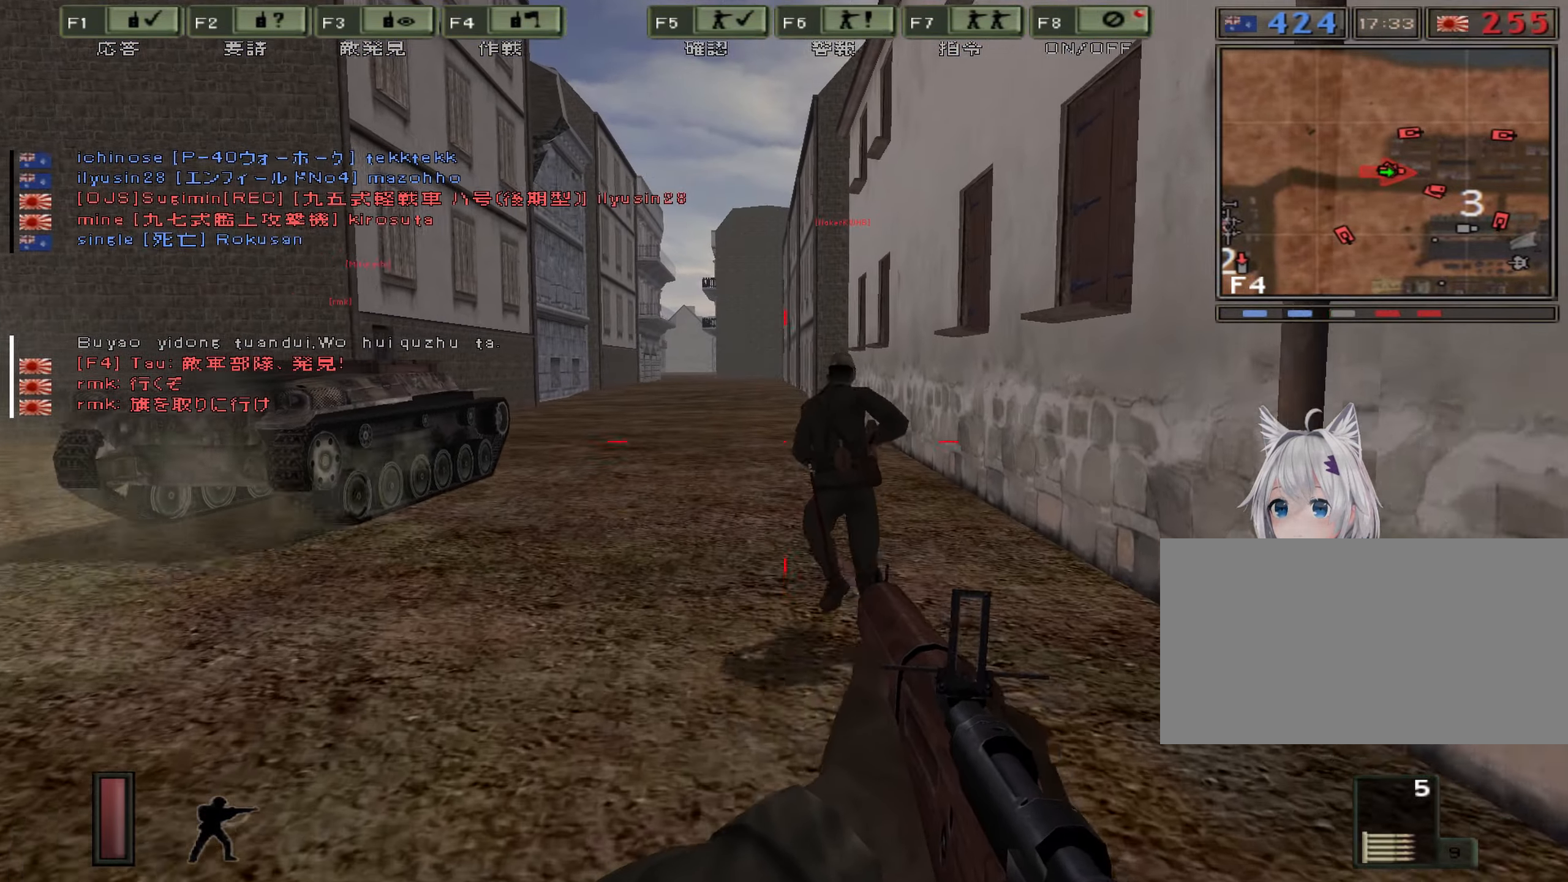
{"keys": [], "events": []}
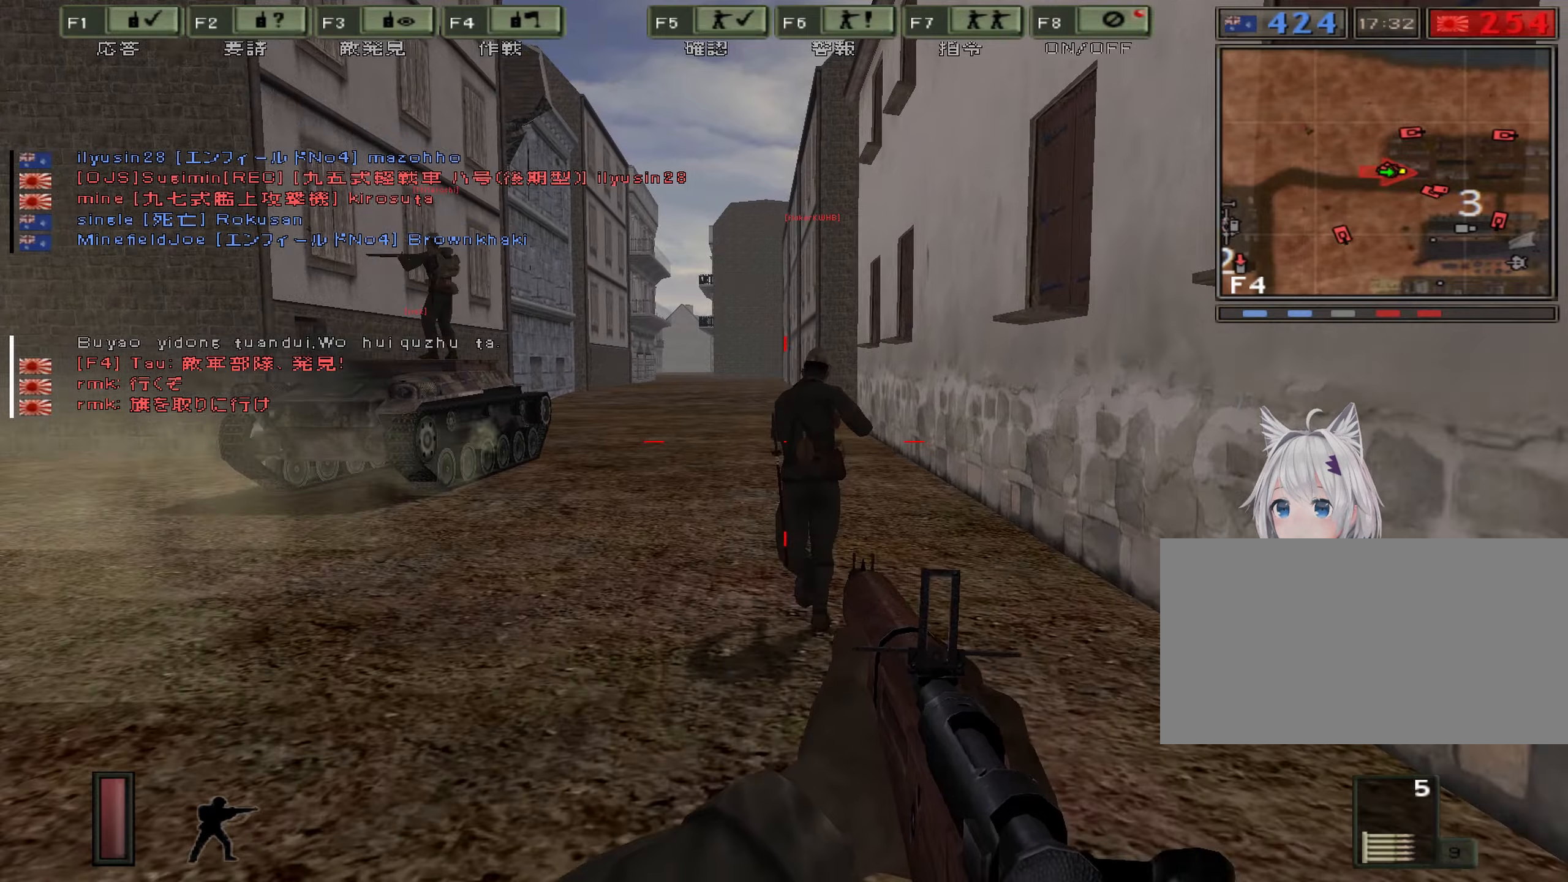
{"keys": [], "events": []}
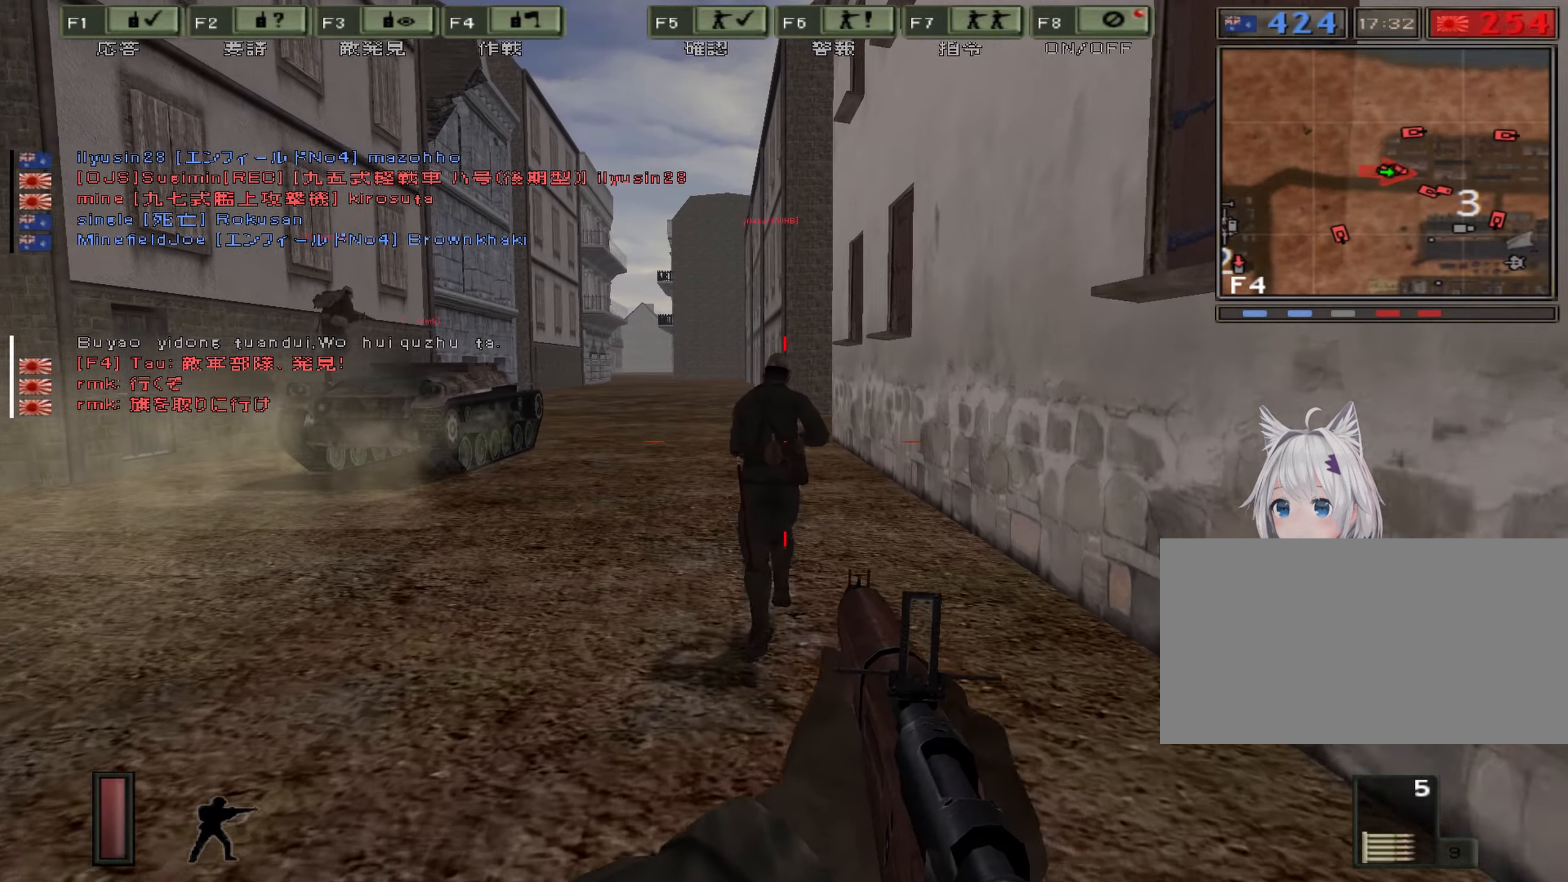
{"keys": [], "events": []}
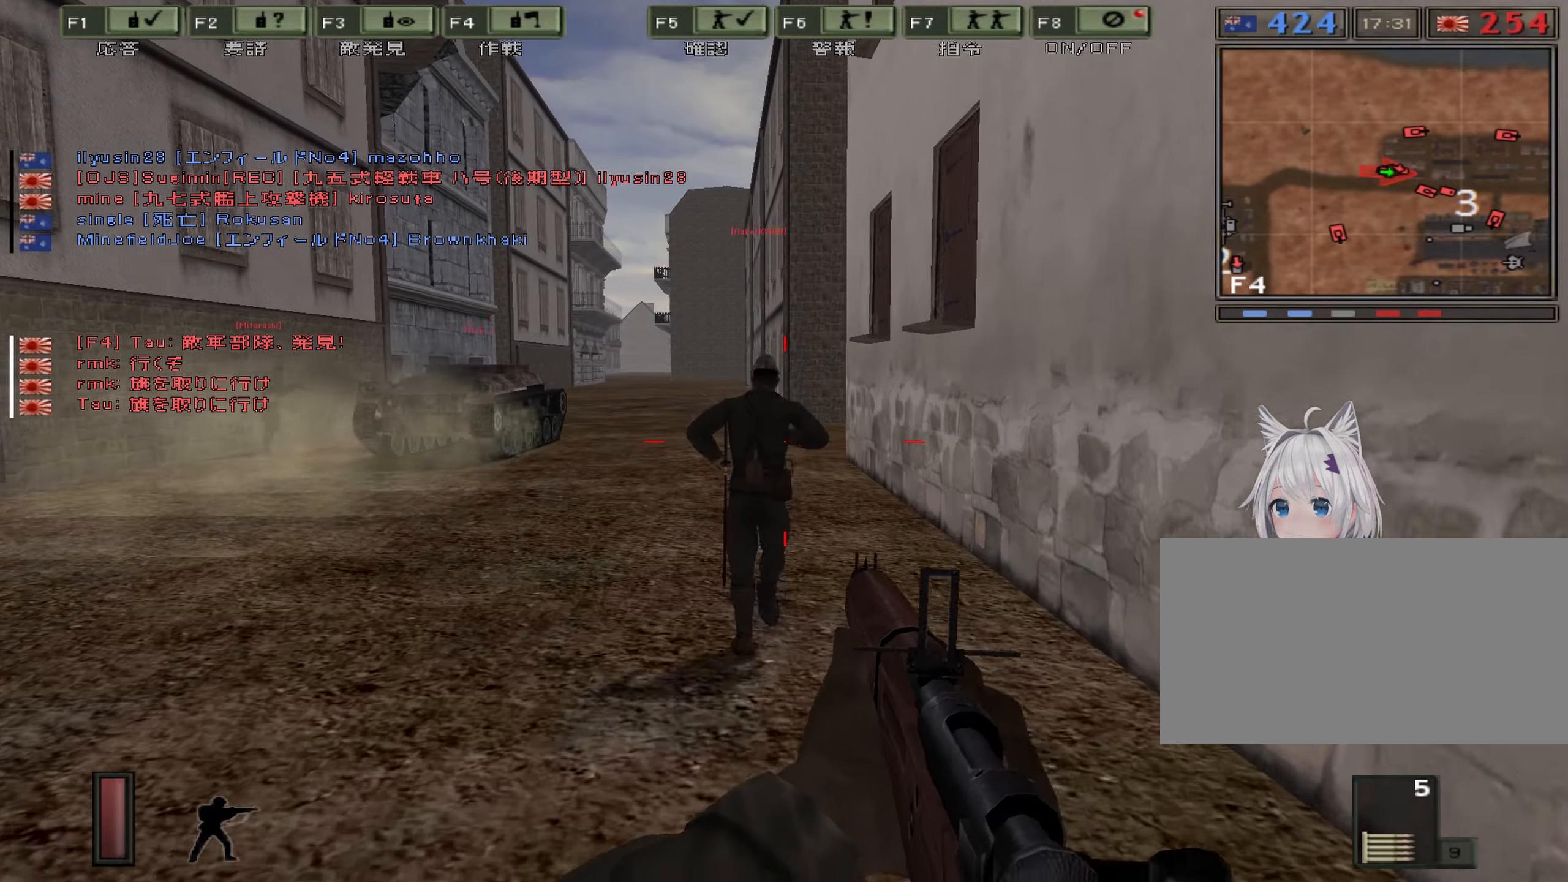
{"keys": [], "events": []}
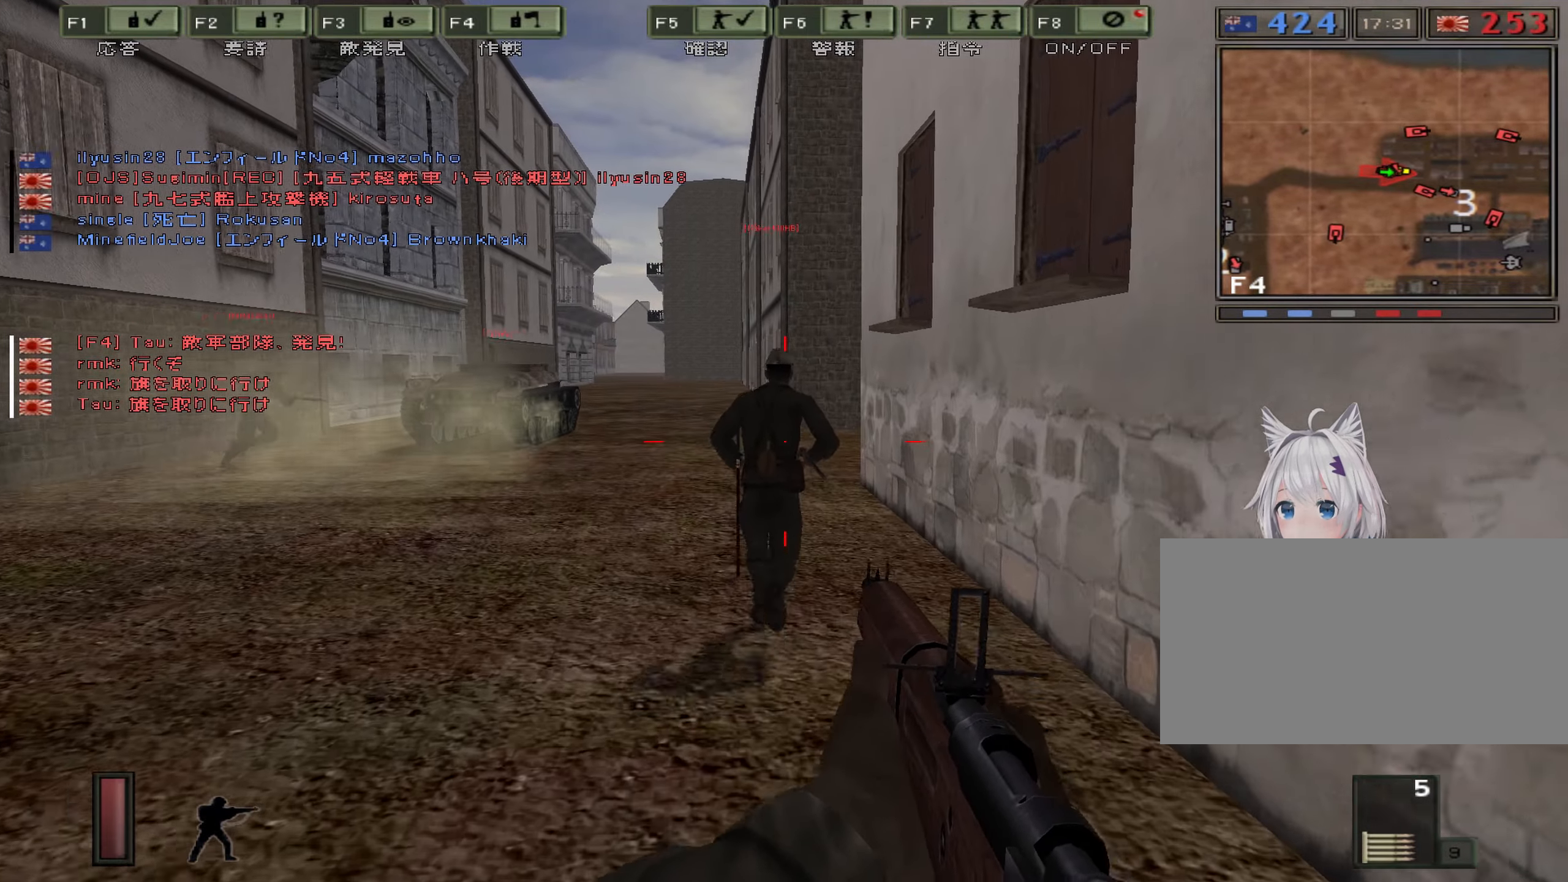
{"keys": [], "events": []}
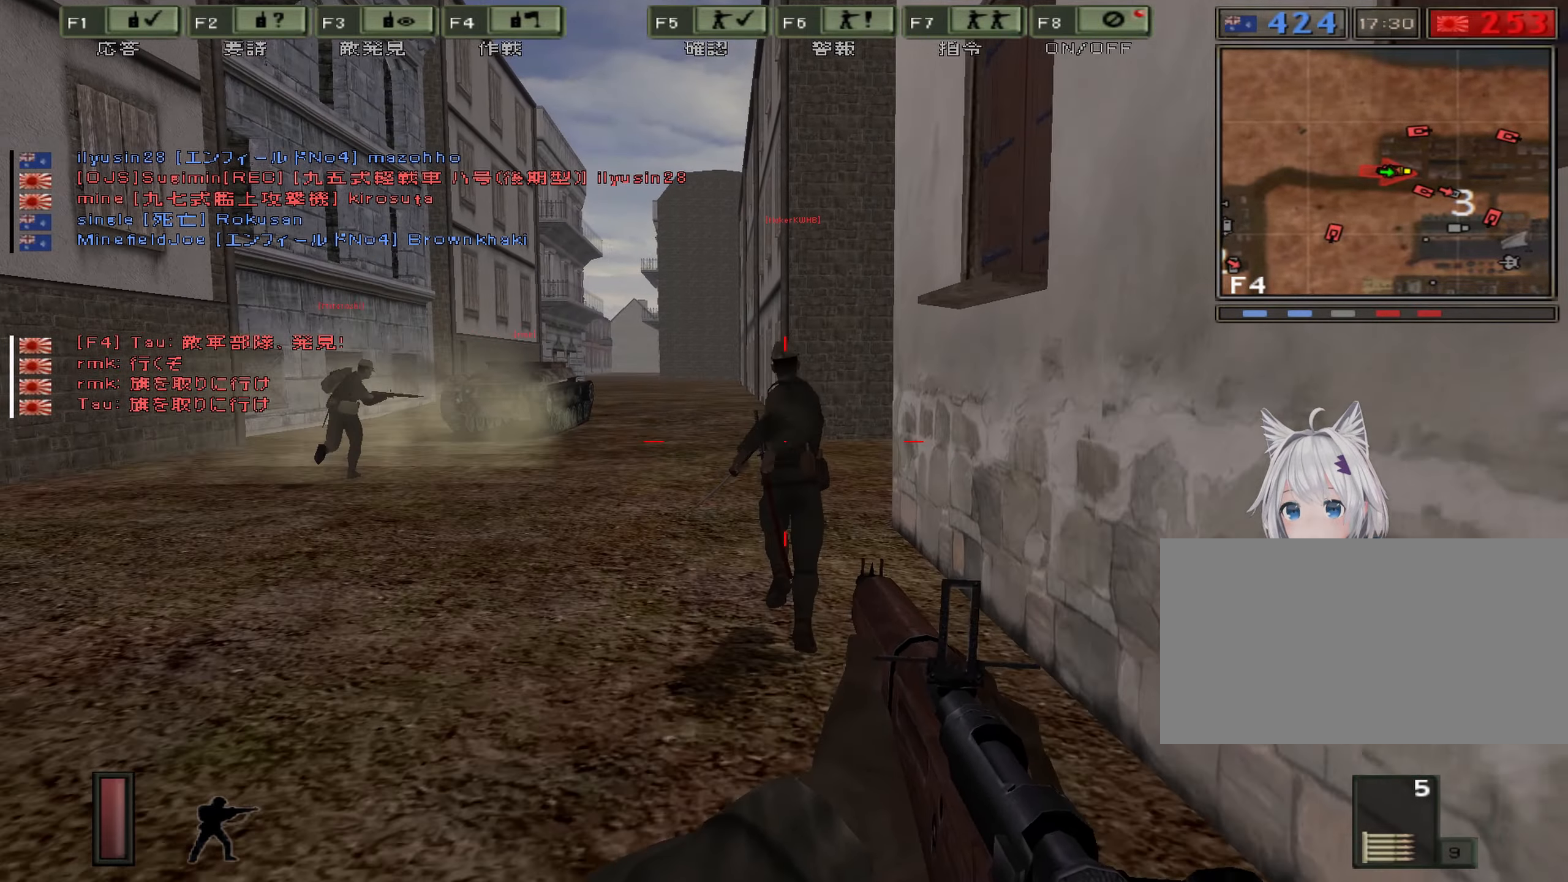
{"keys": [], "events": []}
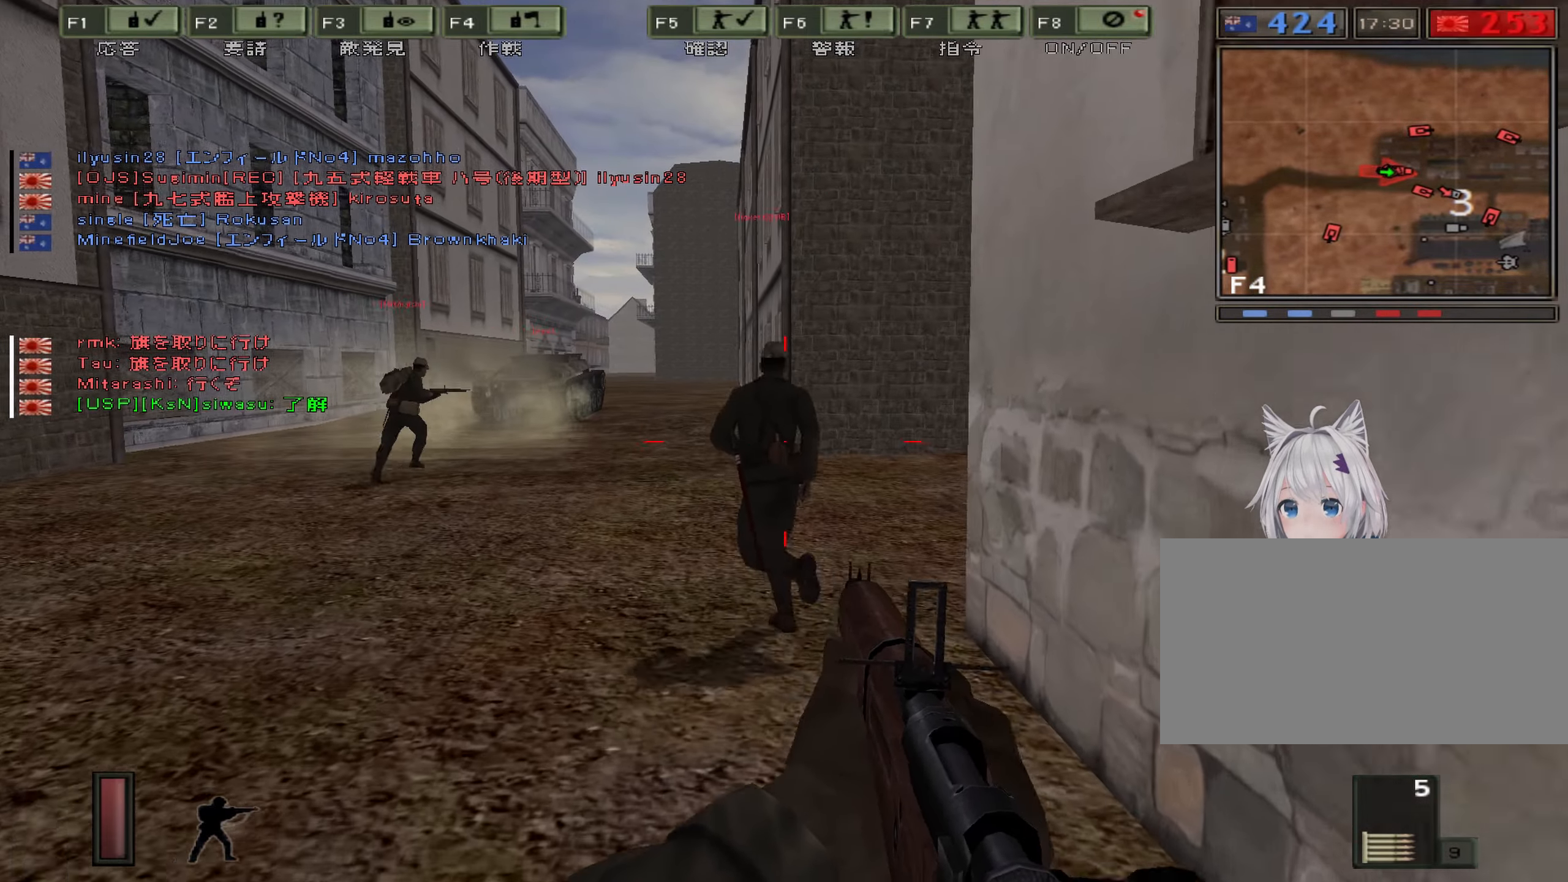
{"keys": ["a"], "events": [[133, "a", "down"]]}
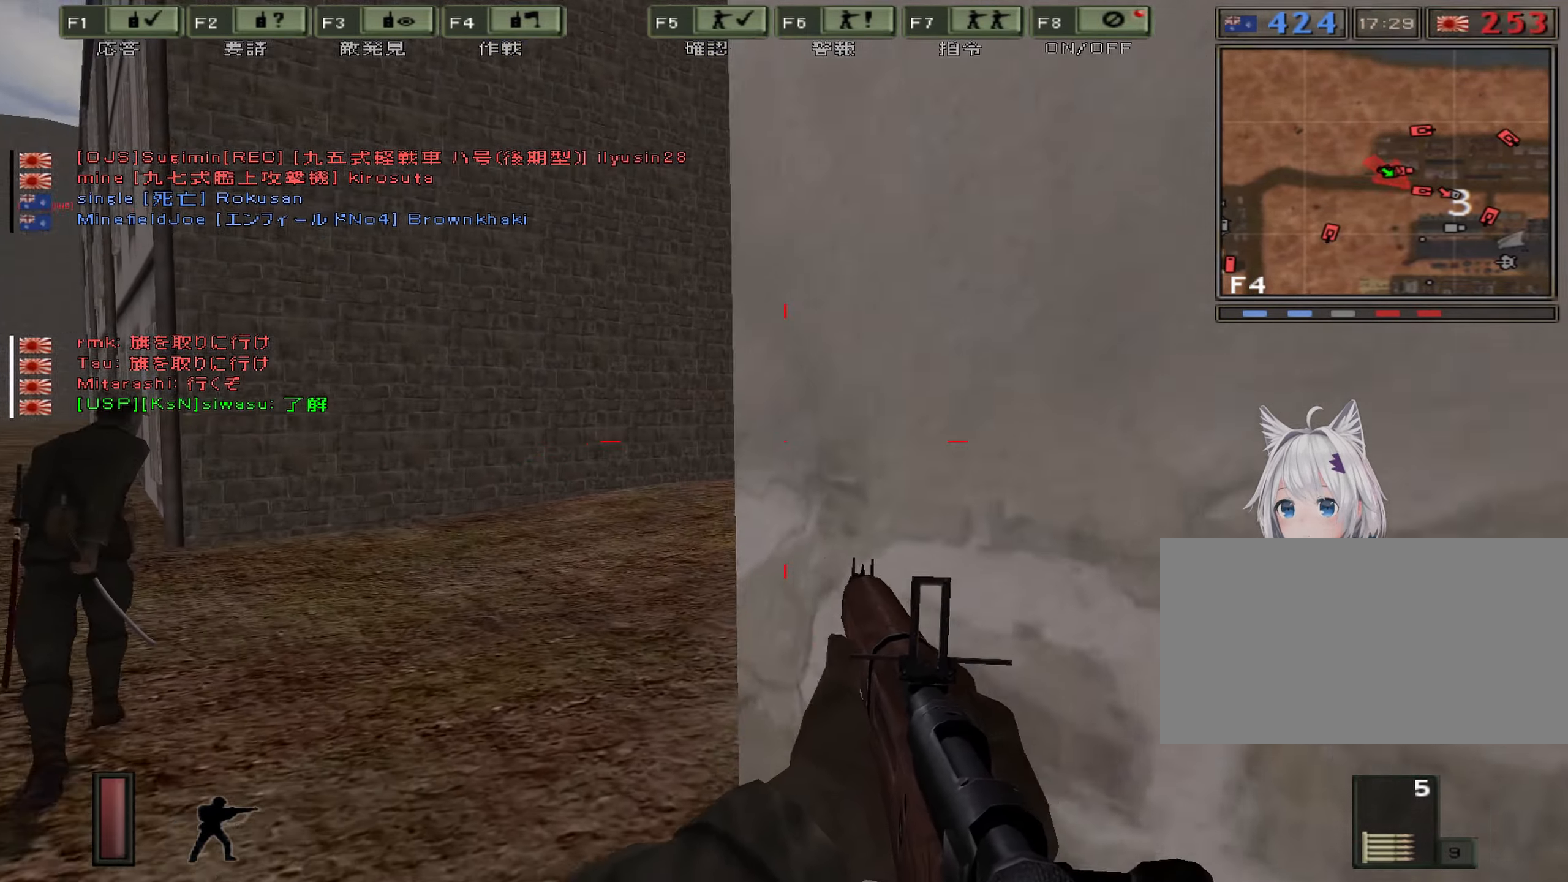
{"keys": [], "events": [[217, "a", "up"]]}
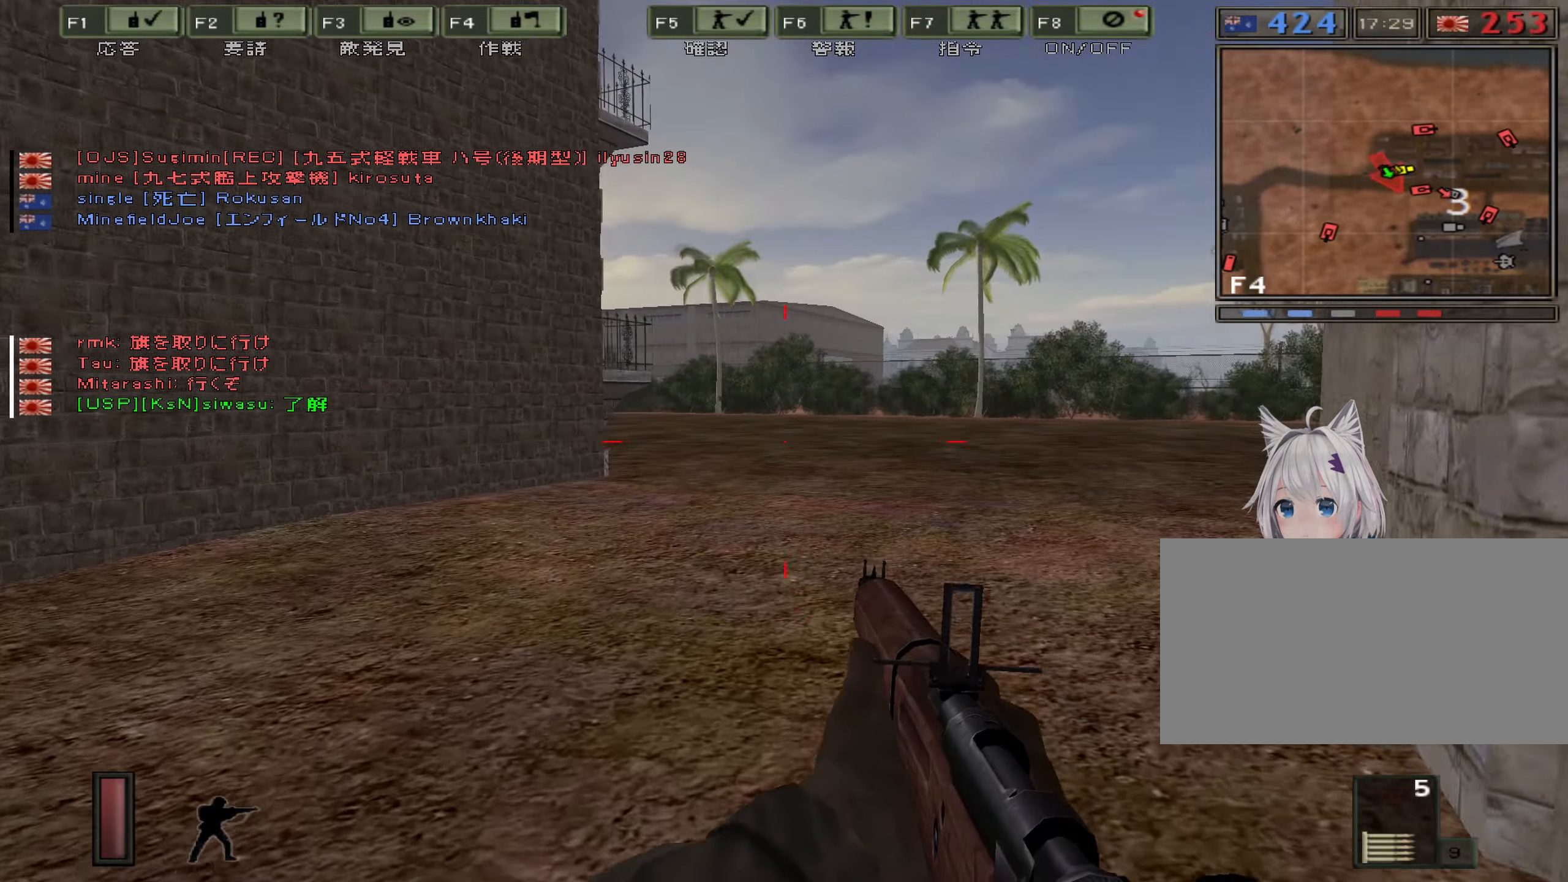
{"keys": [], "events": []}
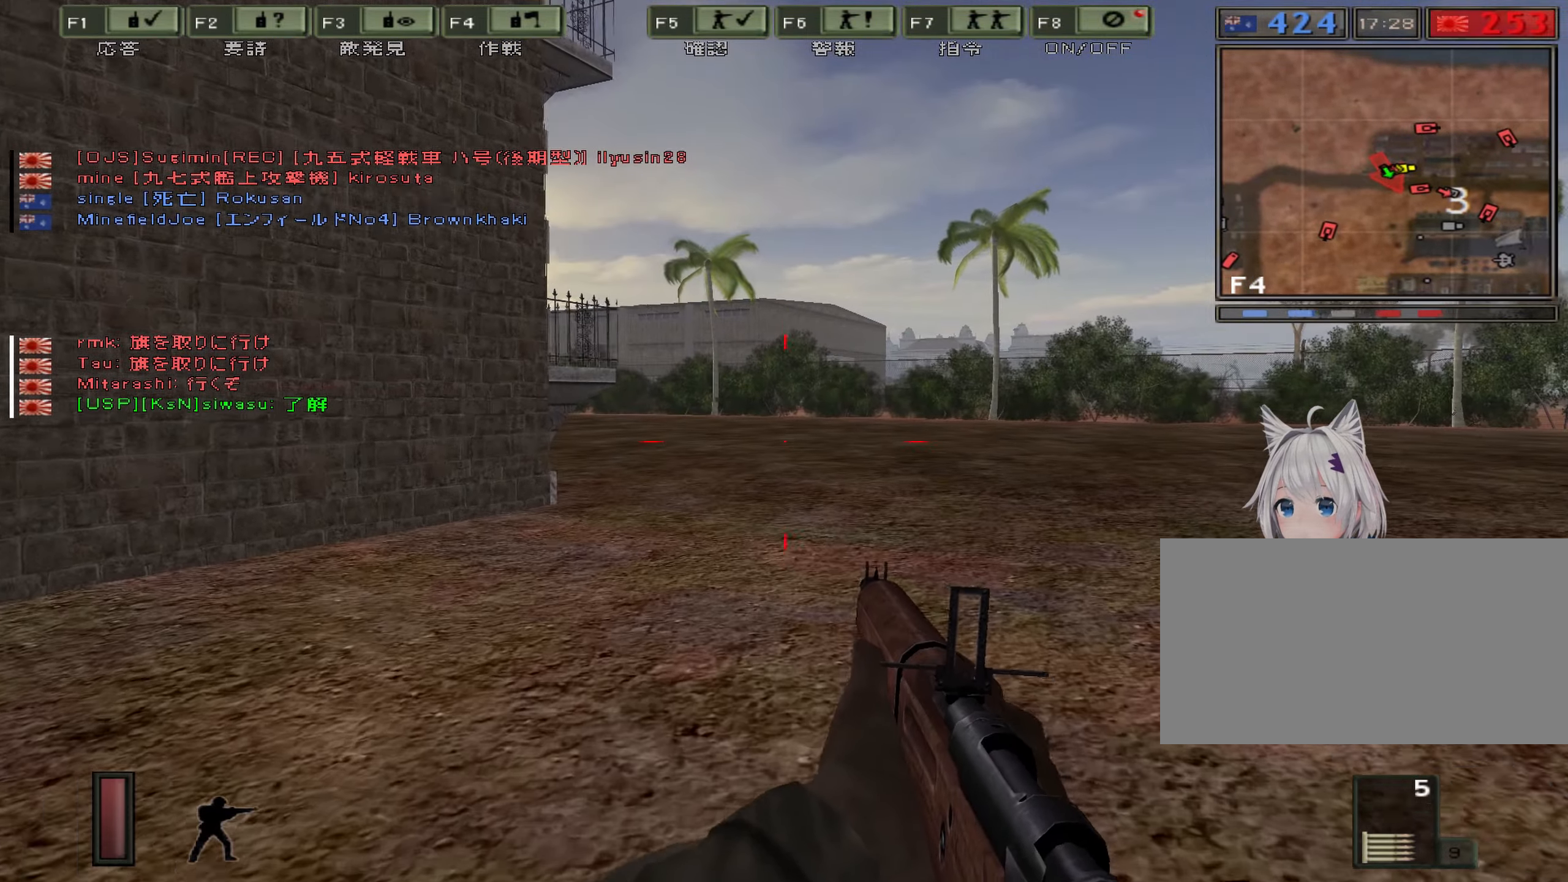
{"keys": ["a"], "events": [[333, "a", "down"]]}
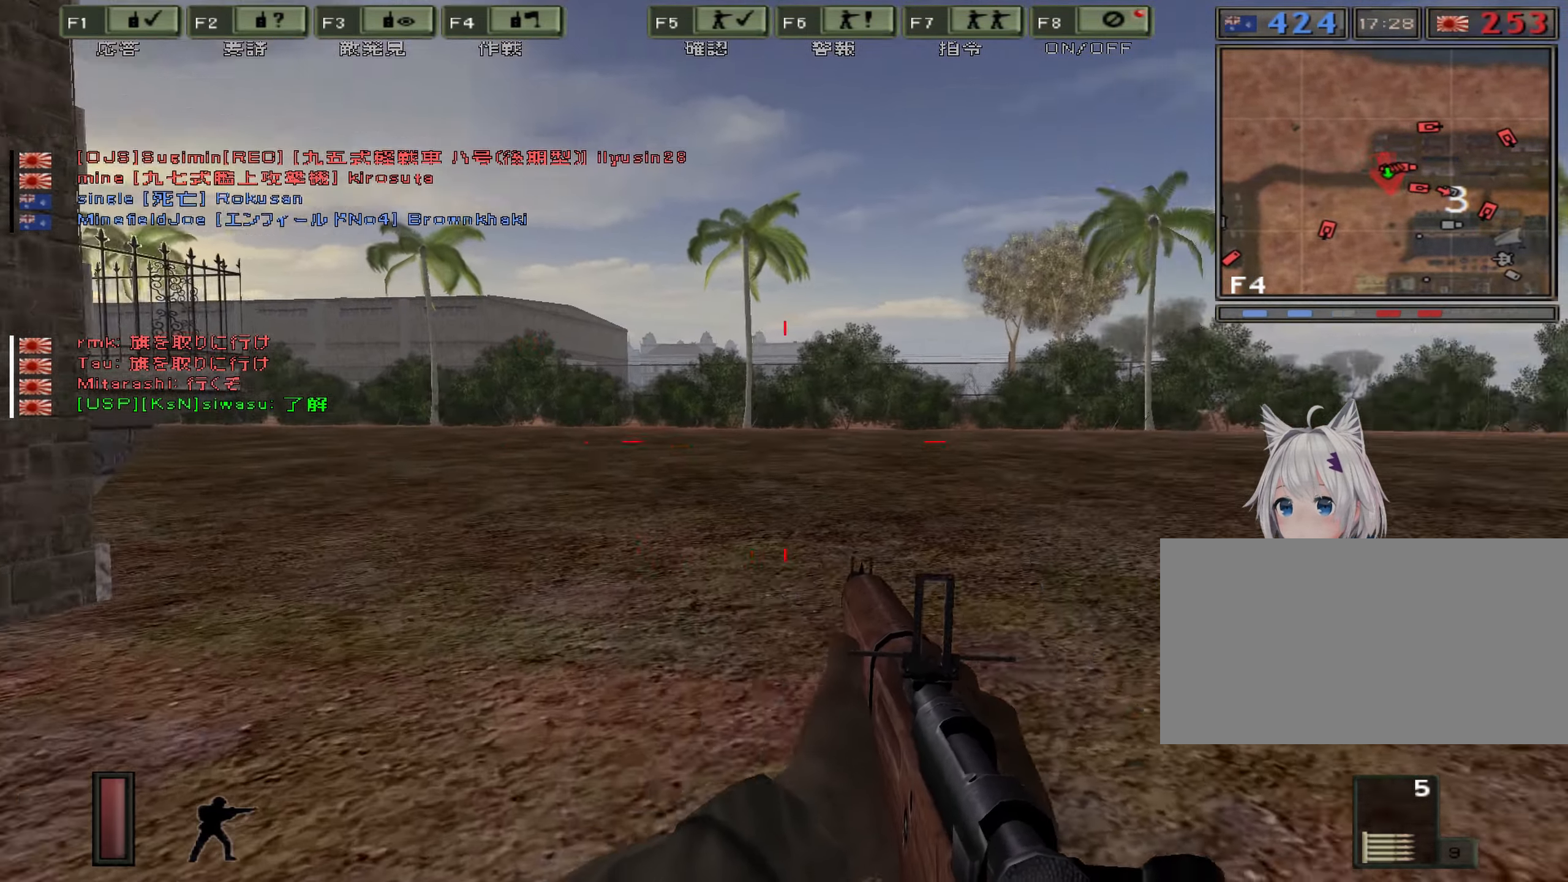
{"keys": ["a"], "events": []}
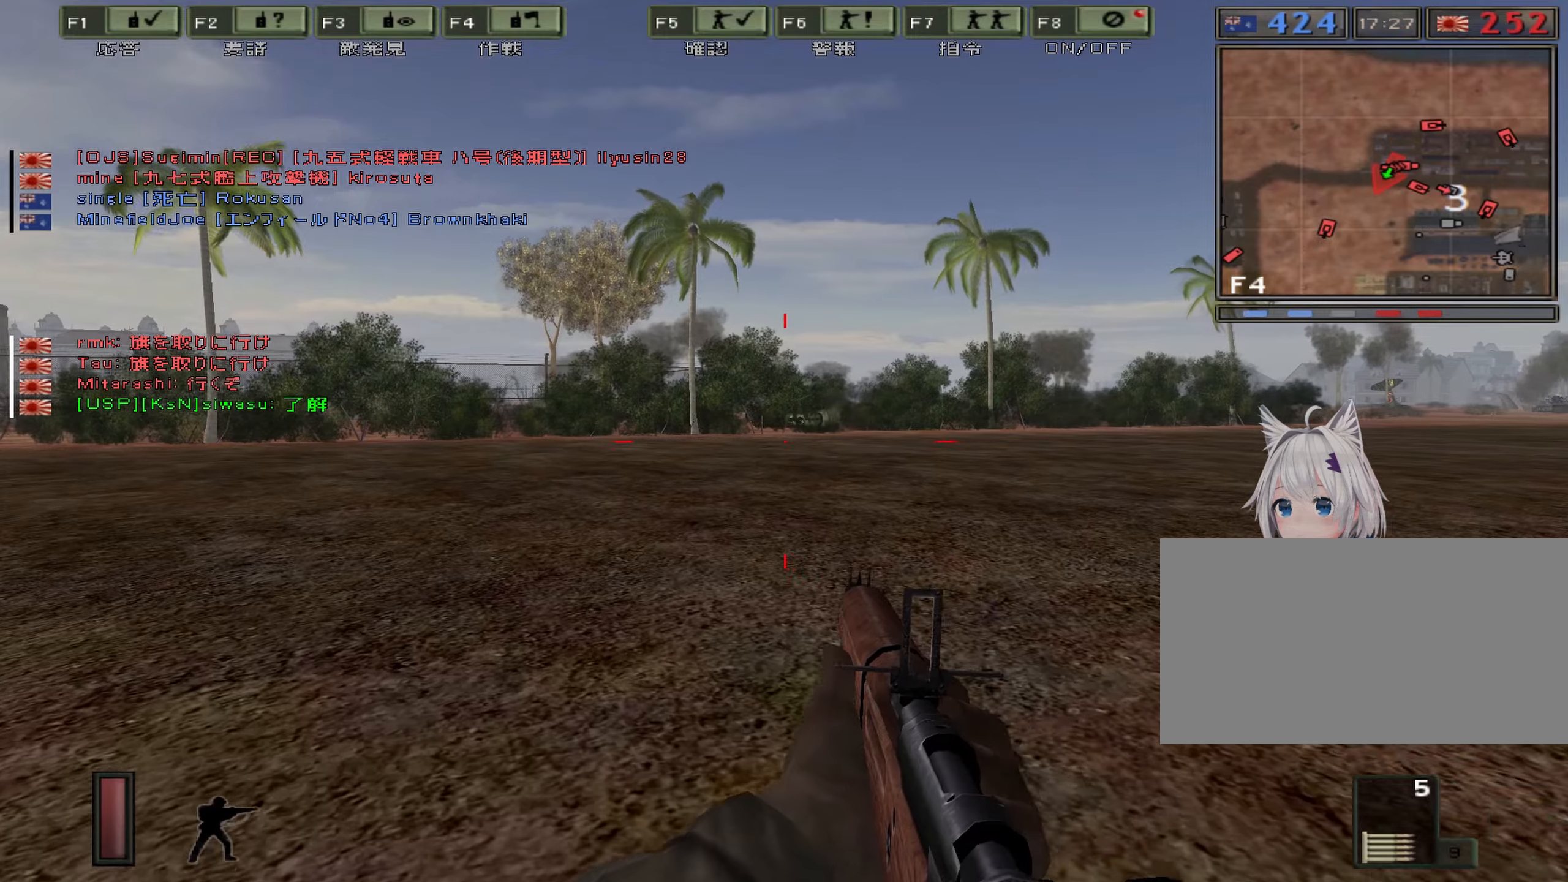
{"keys": [], "events": [[300, "a", "up"]]}
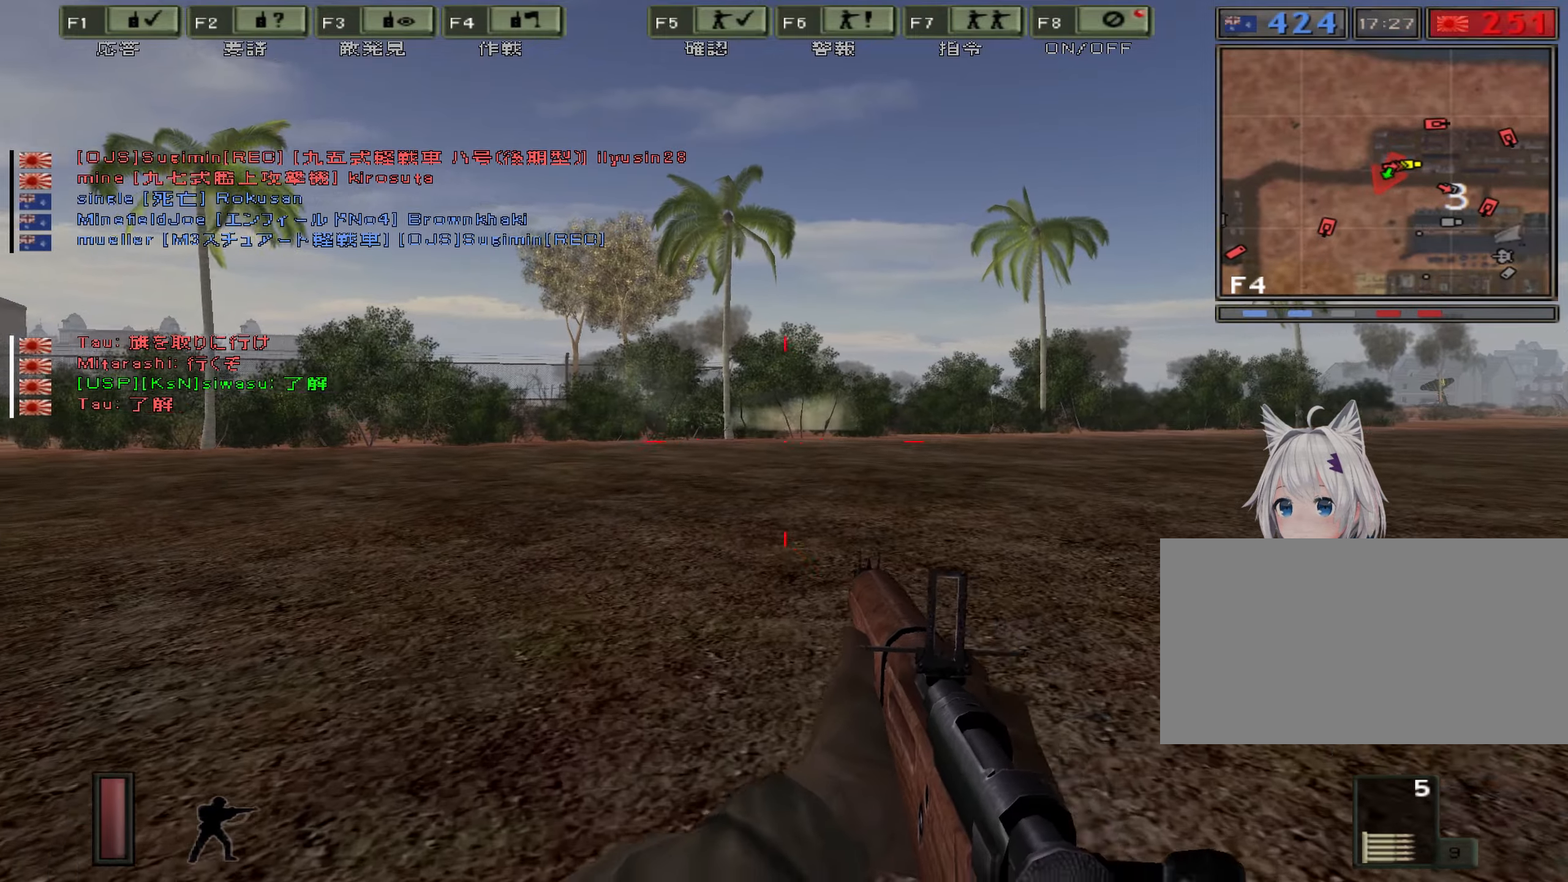
{"keys": [], "events": []}
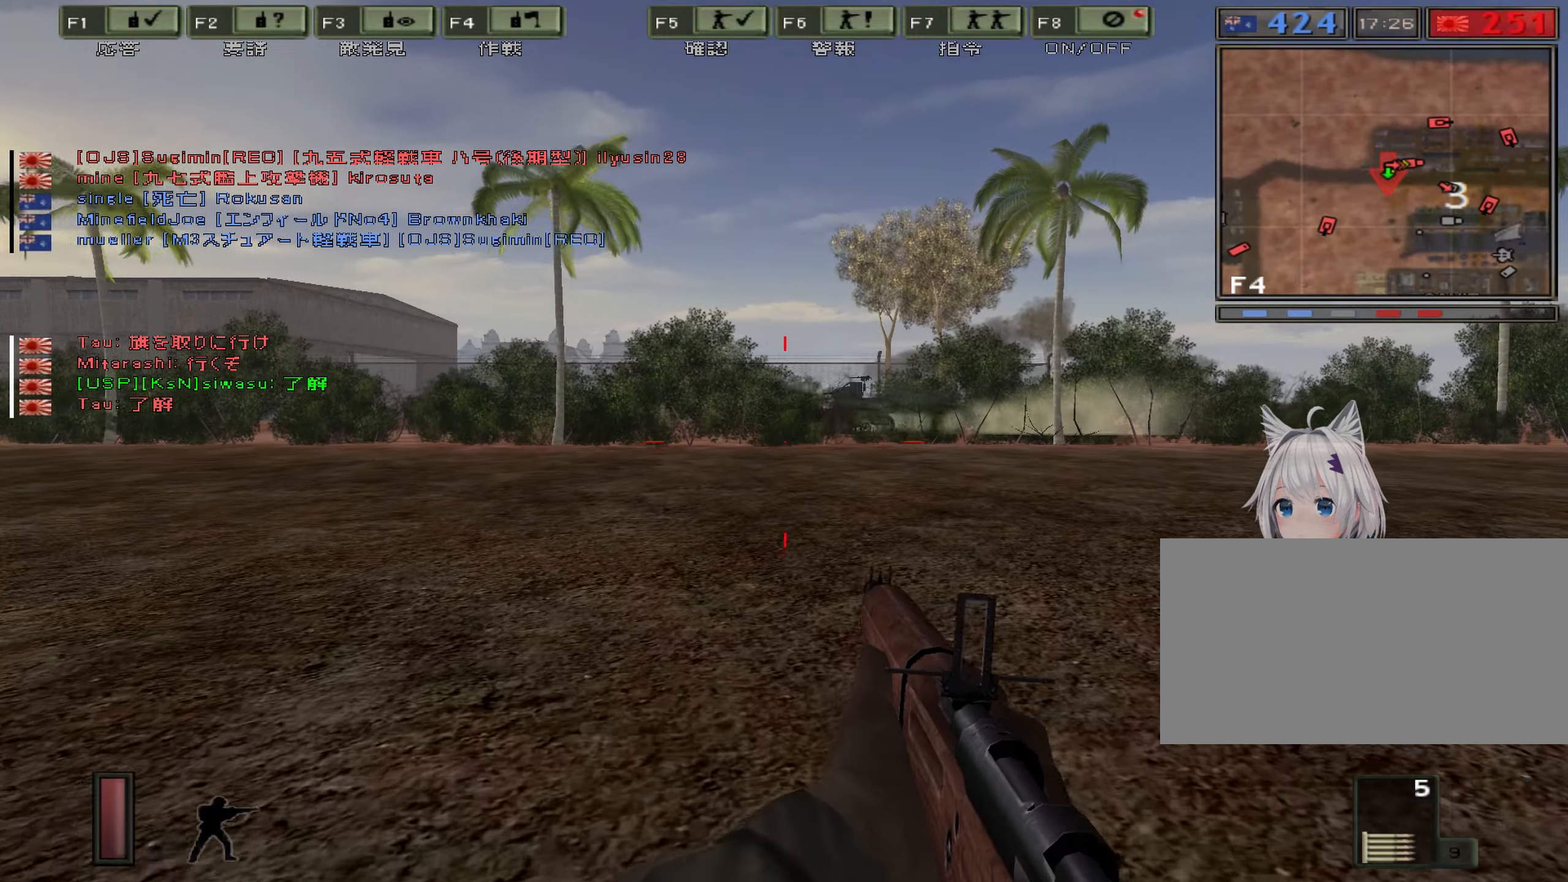
{"keys": [], "events": []}
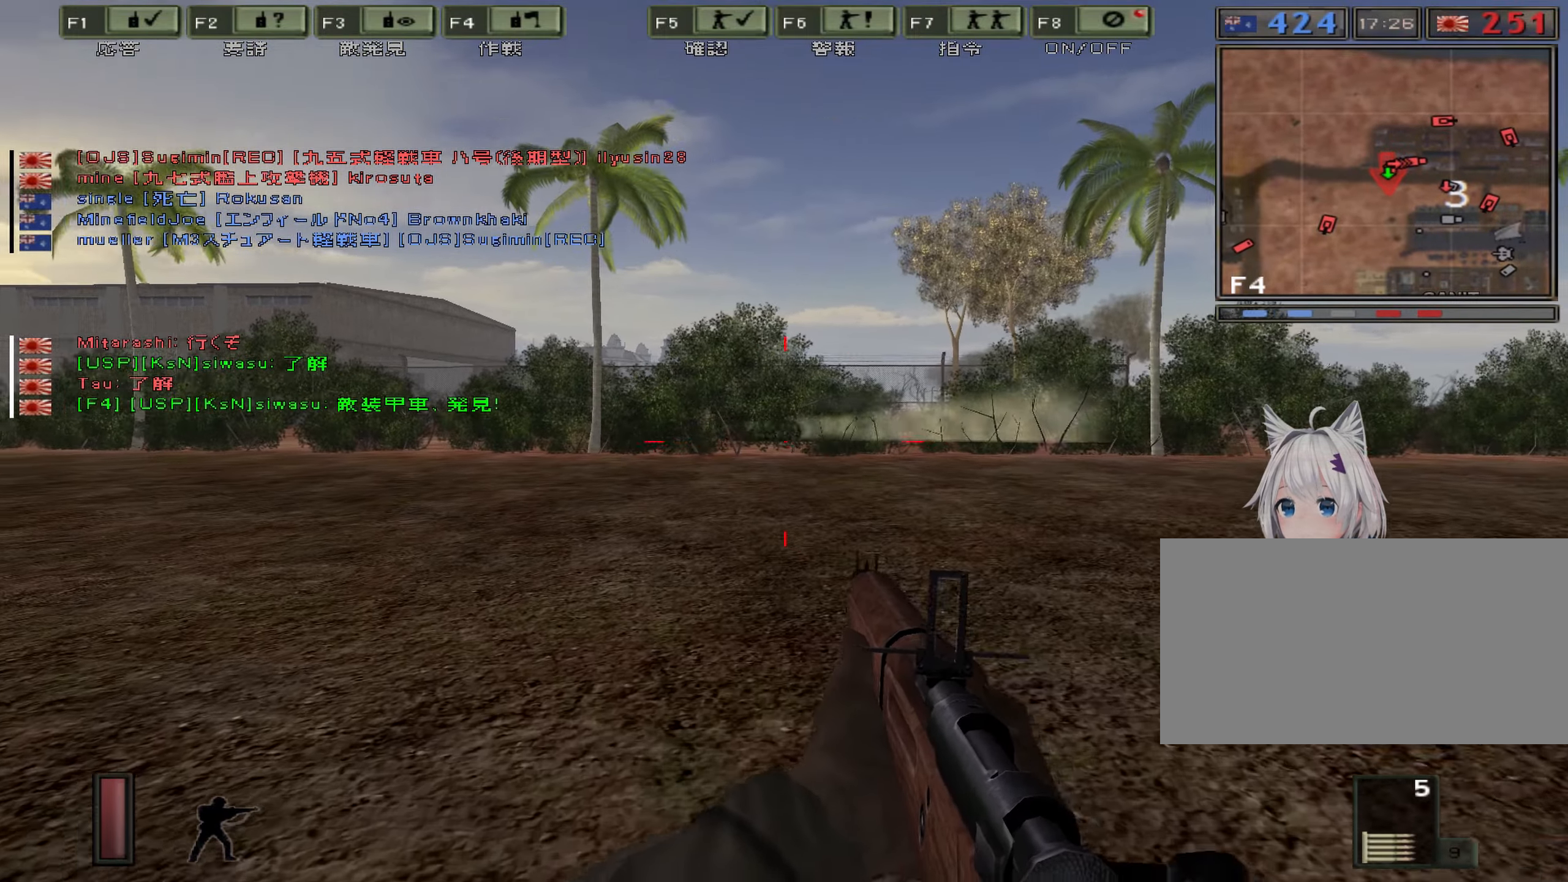
{"keys": ["d"], "events": [[234, "d", "down"]]}
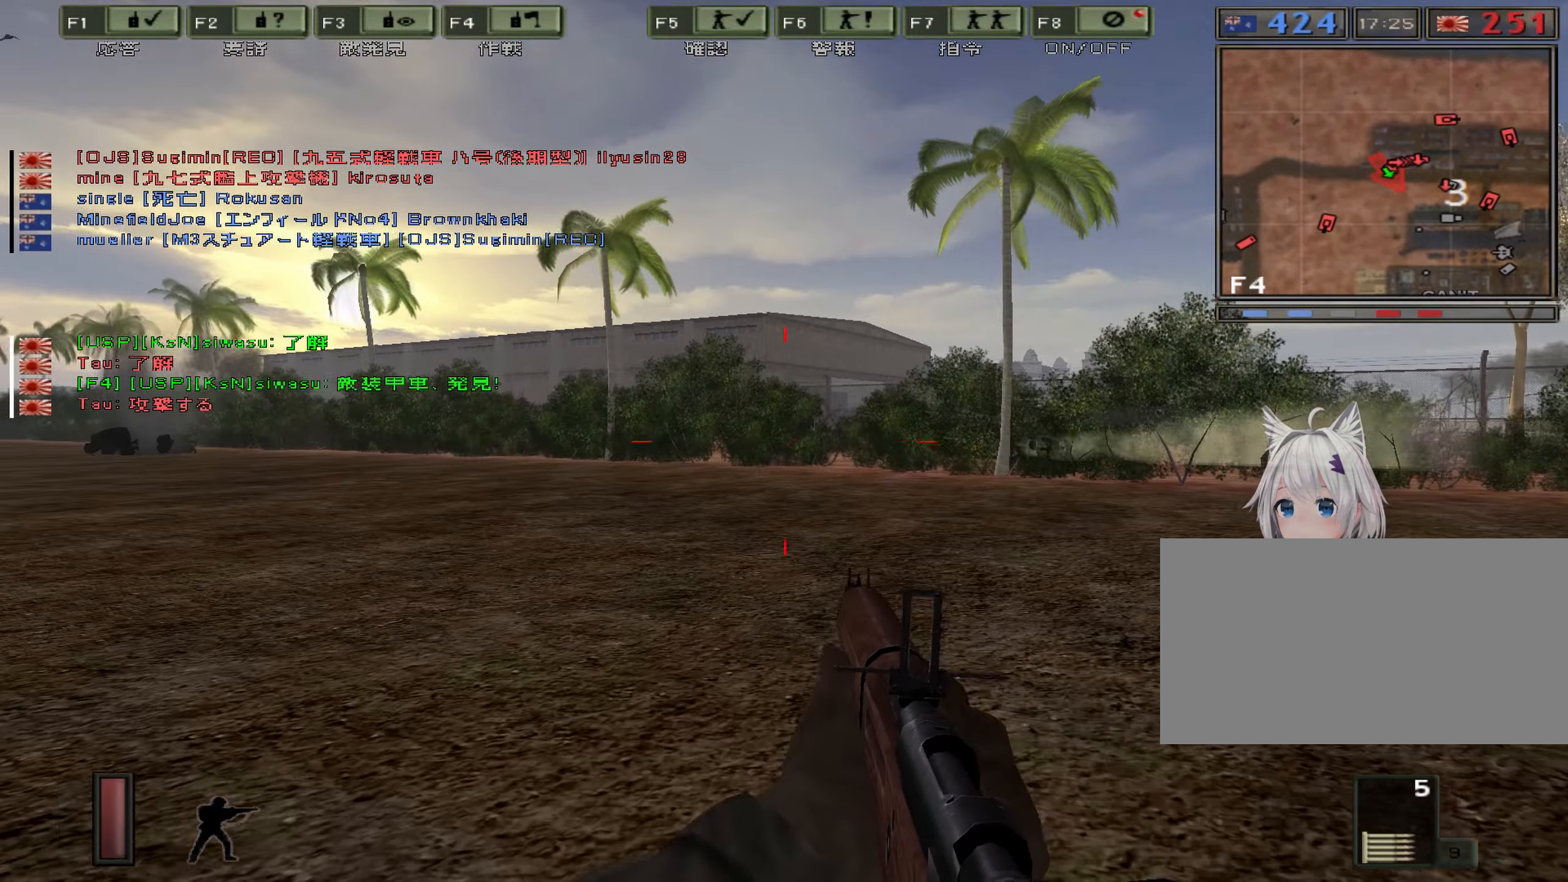
{"keys": ["d"], "events": []}
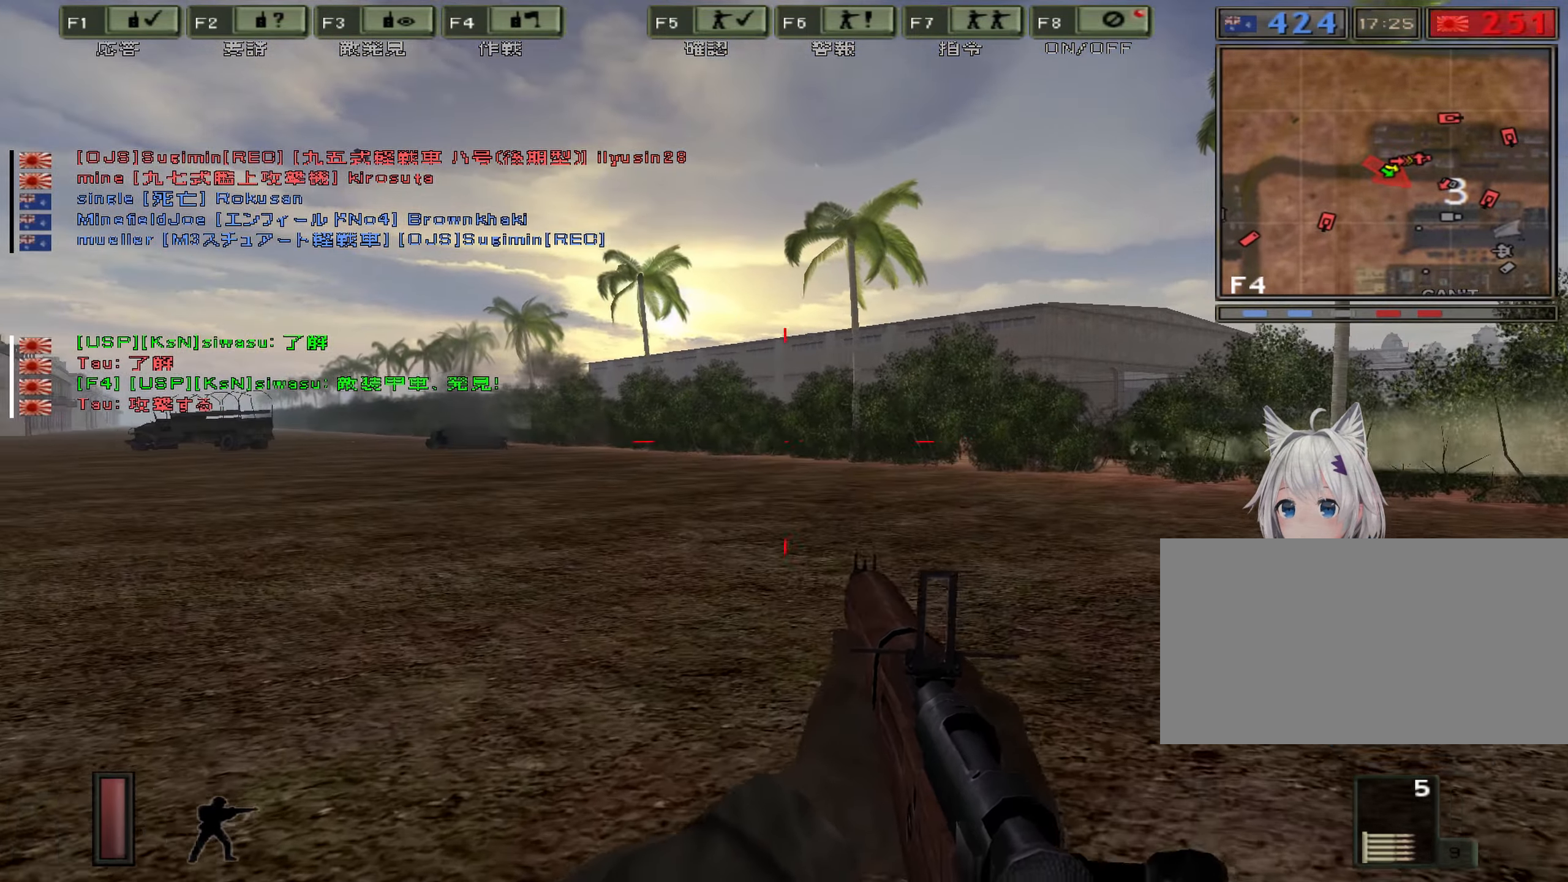
{"keys": ["d"], "events": []}
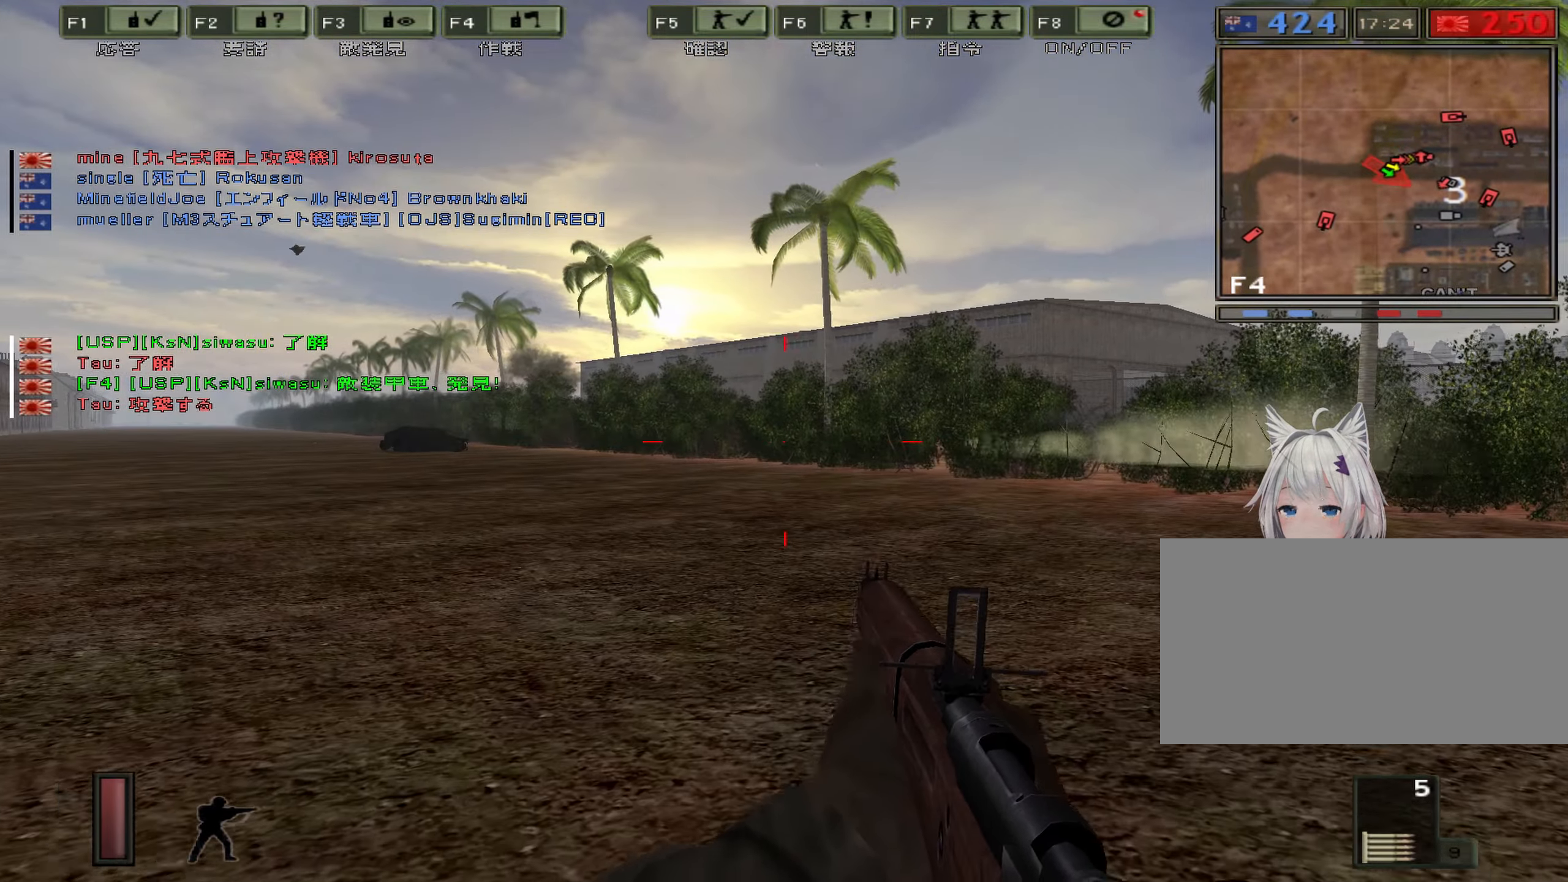
{"keys": ["d"], "events": []}
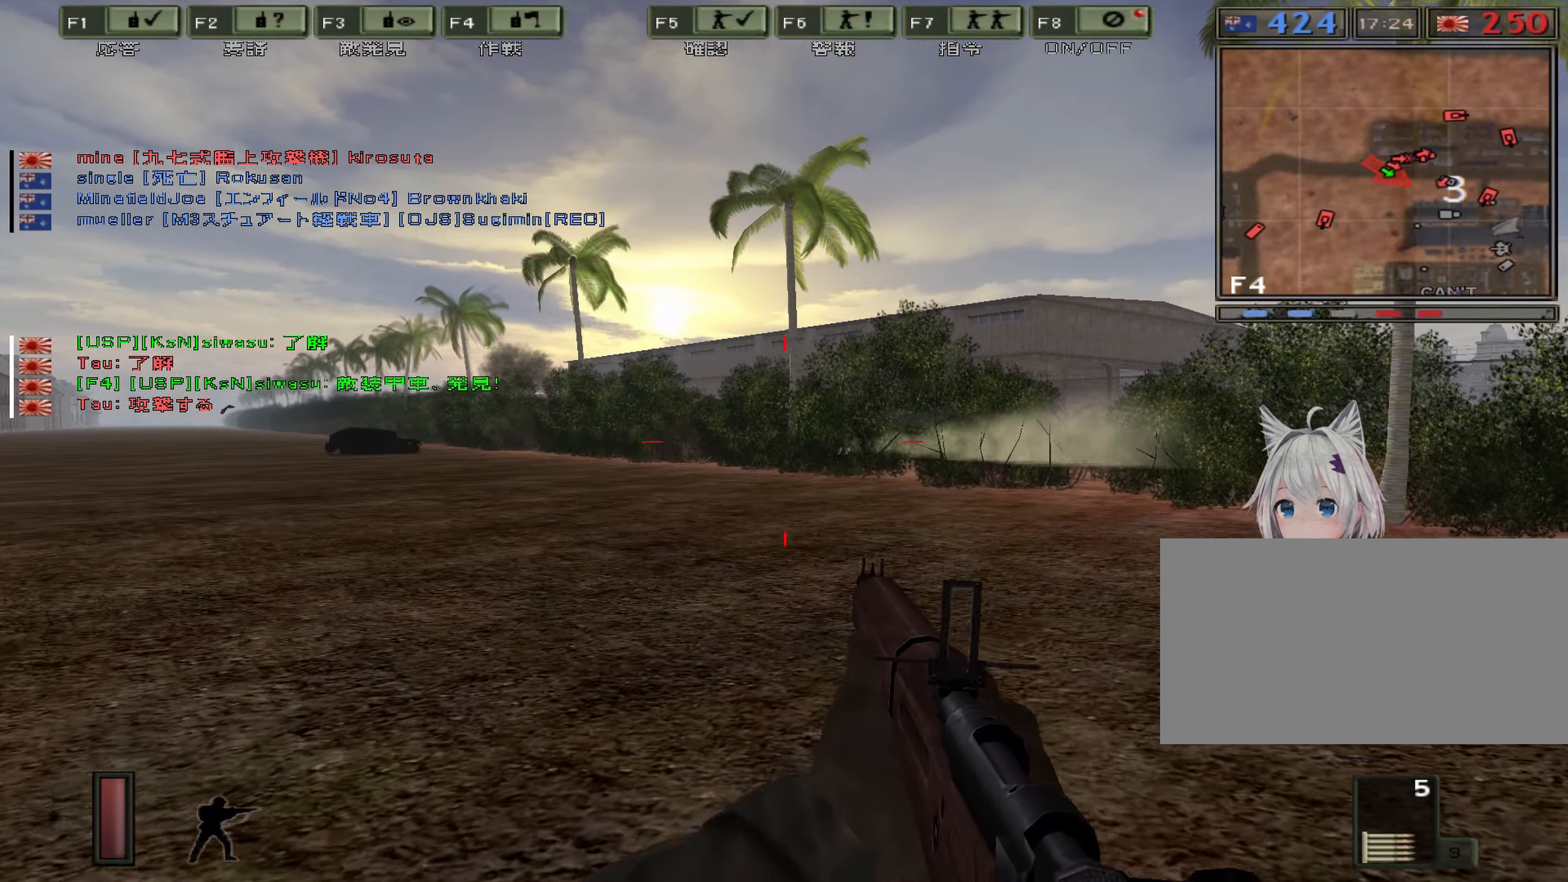
{"keys": [], "events": [[334, "d", "up"]]}
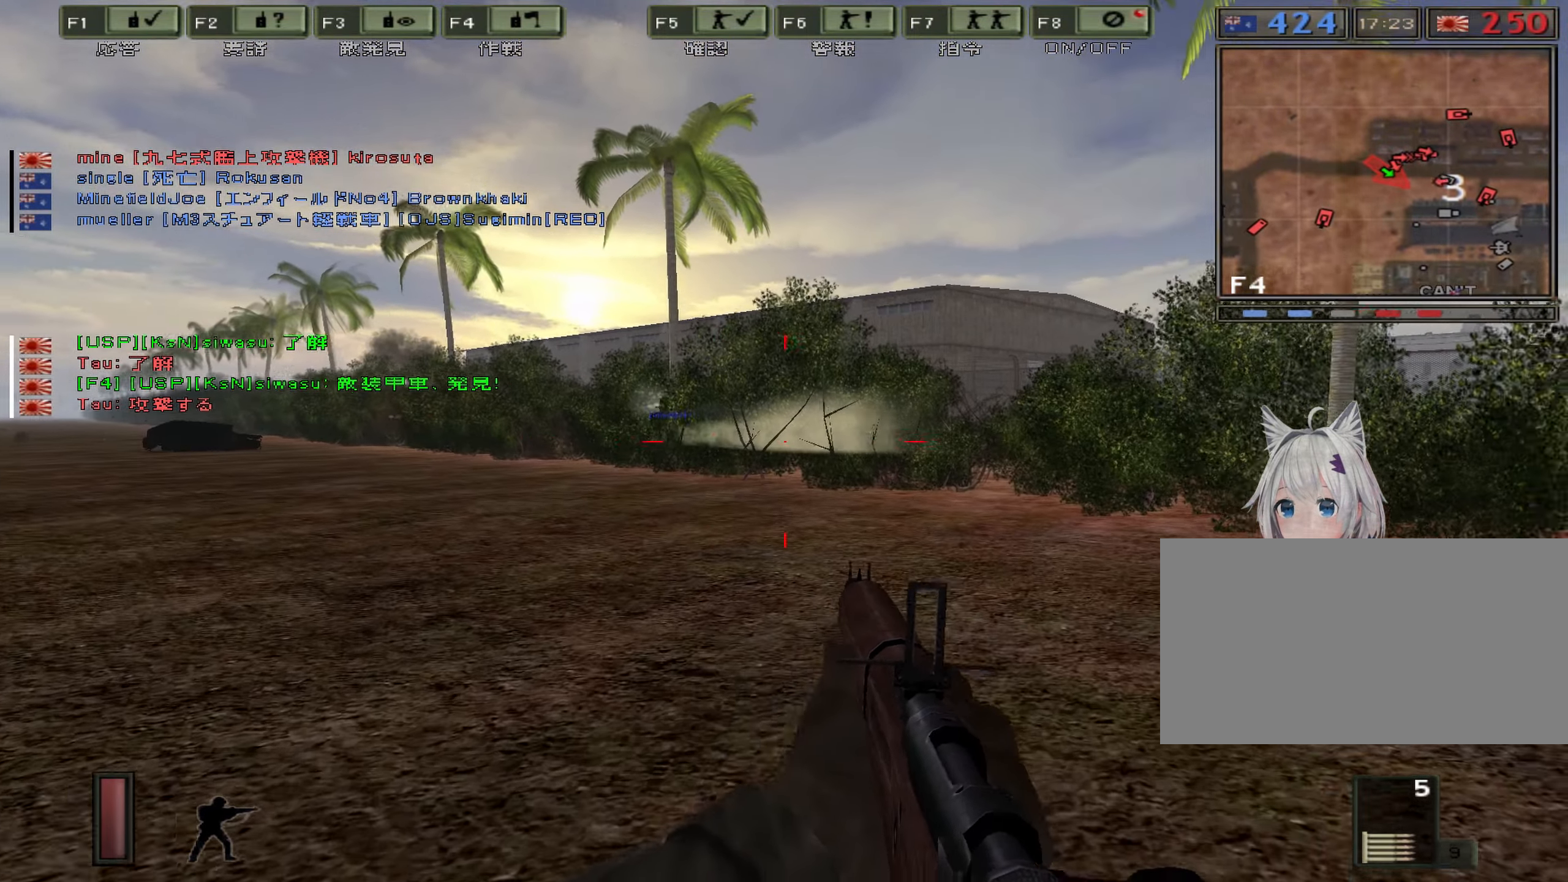
{"keys": [], "events": []}
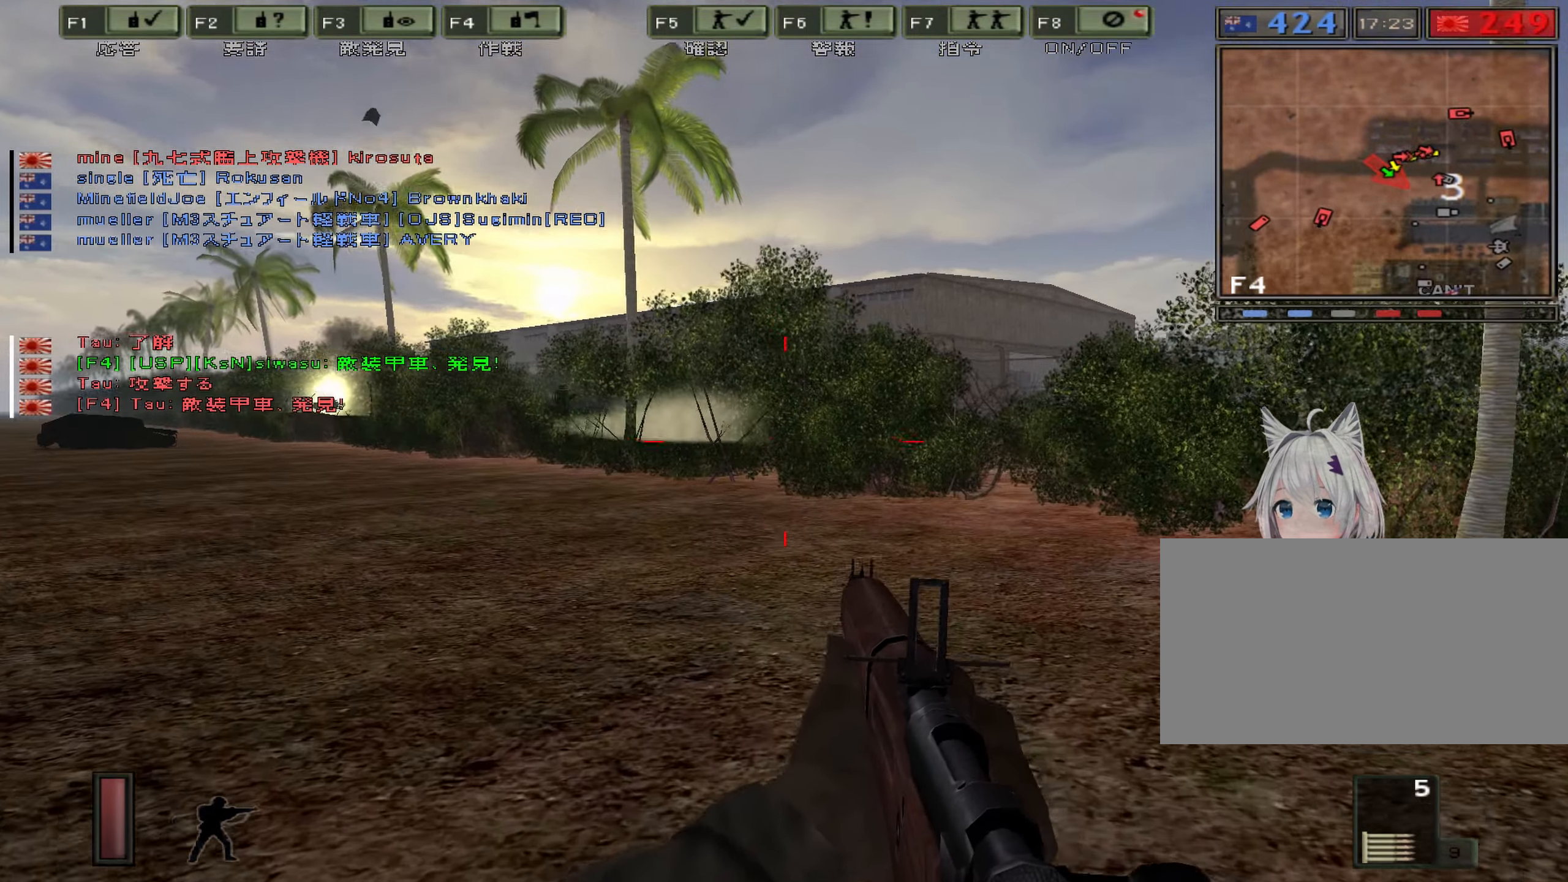
{"keys": [], "events": []}